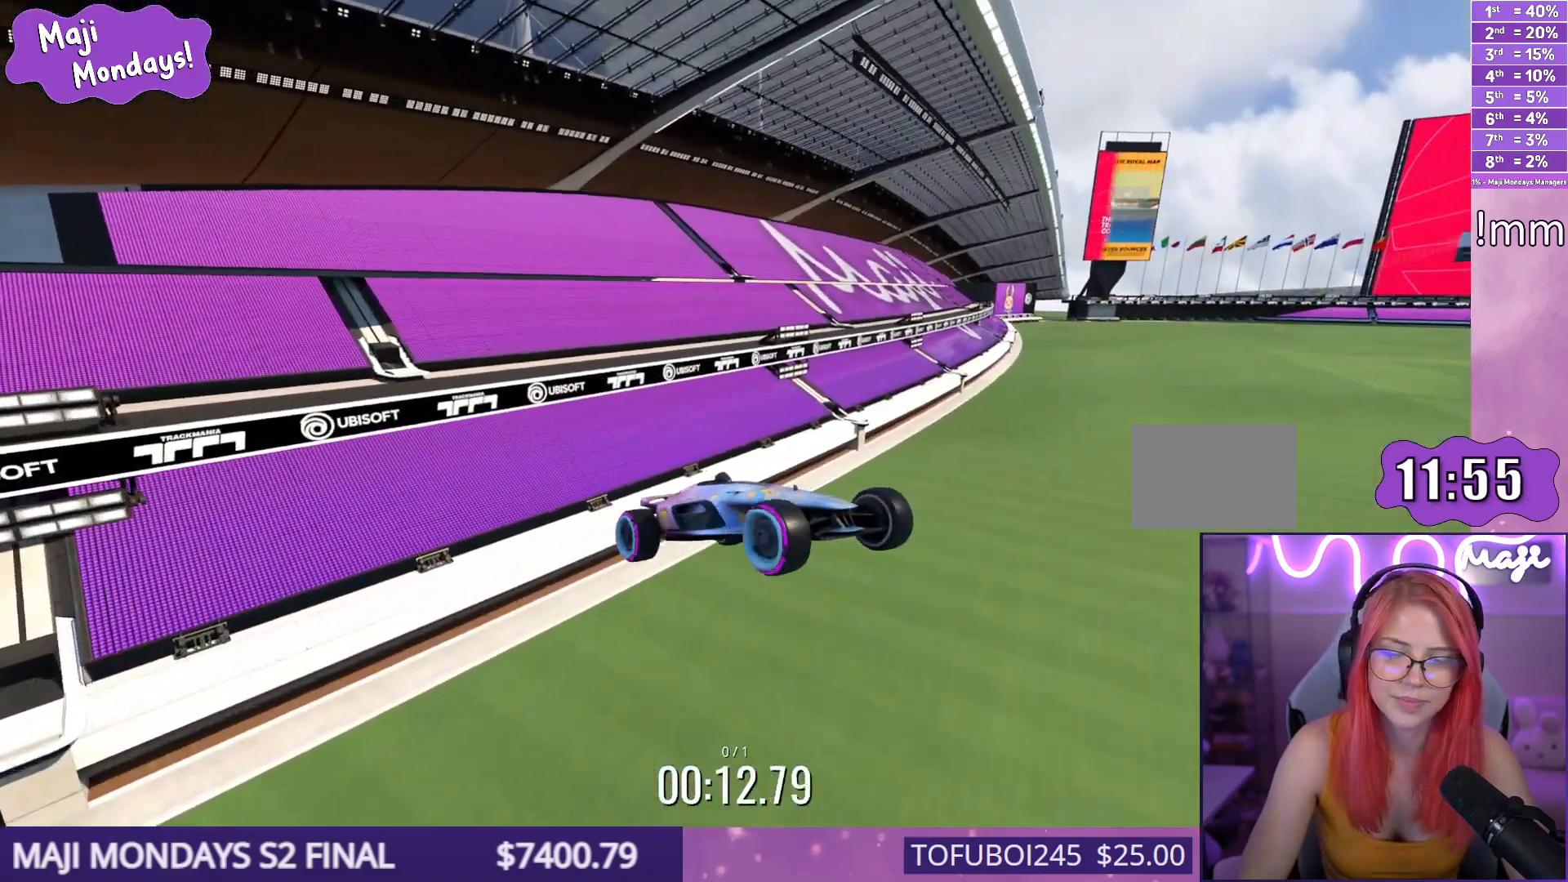
Gameplay with keyboard; each line is a JSON object with the keys held at the frame after it. "events" lists presses ("down") and releases ("up") of "down", "left", "right" and "up" between this image and that frame as [ms after this image, input, new state], when the widget could be followed in between. No other keys are recorded. Mouse input is not recorded.
{"keys": ["left", "up"], "events": [[450, "left", "down"]]}
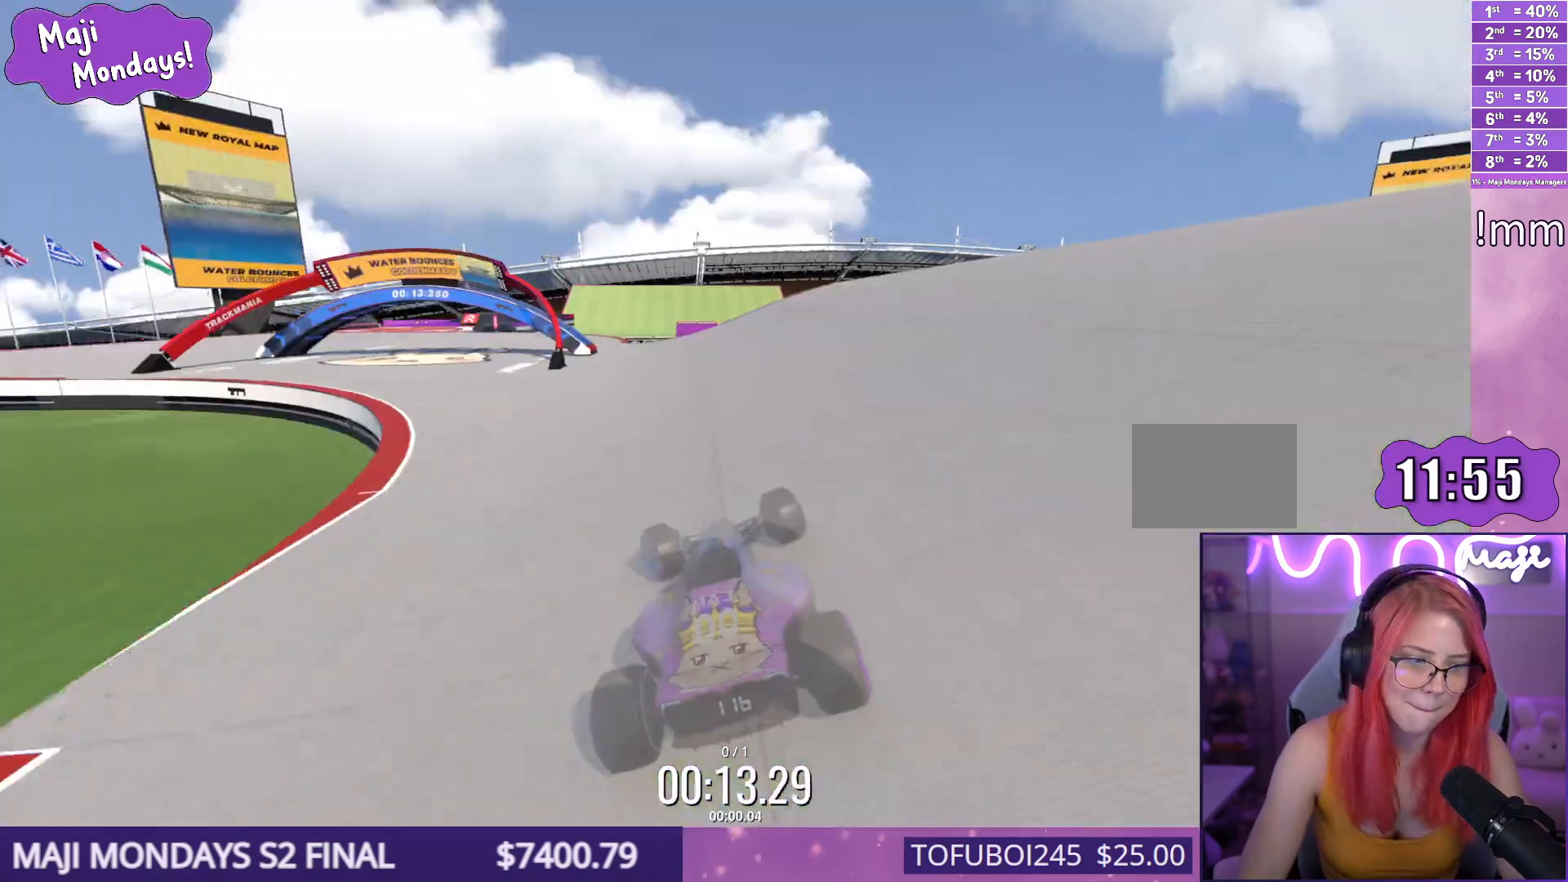
{"keys": ["right", "up"], "events": [[467, "left", "up"], [500, "right", "down"]]}
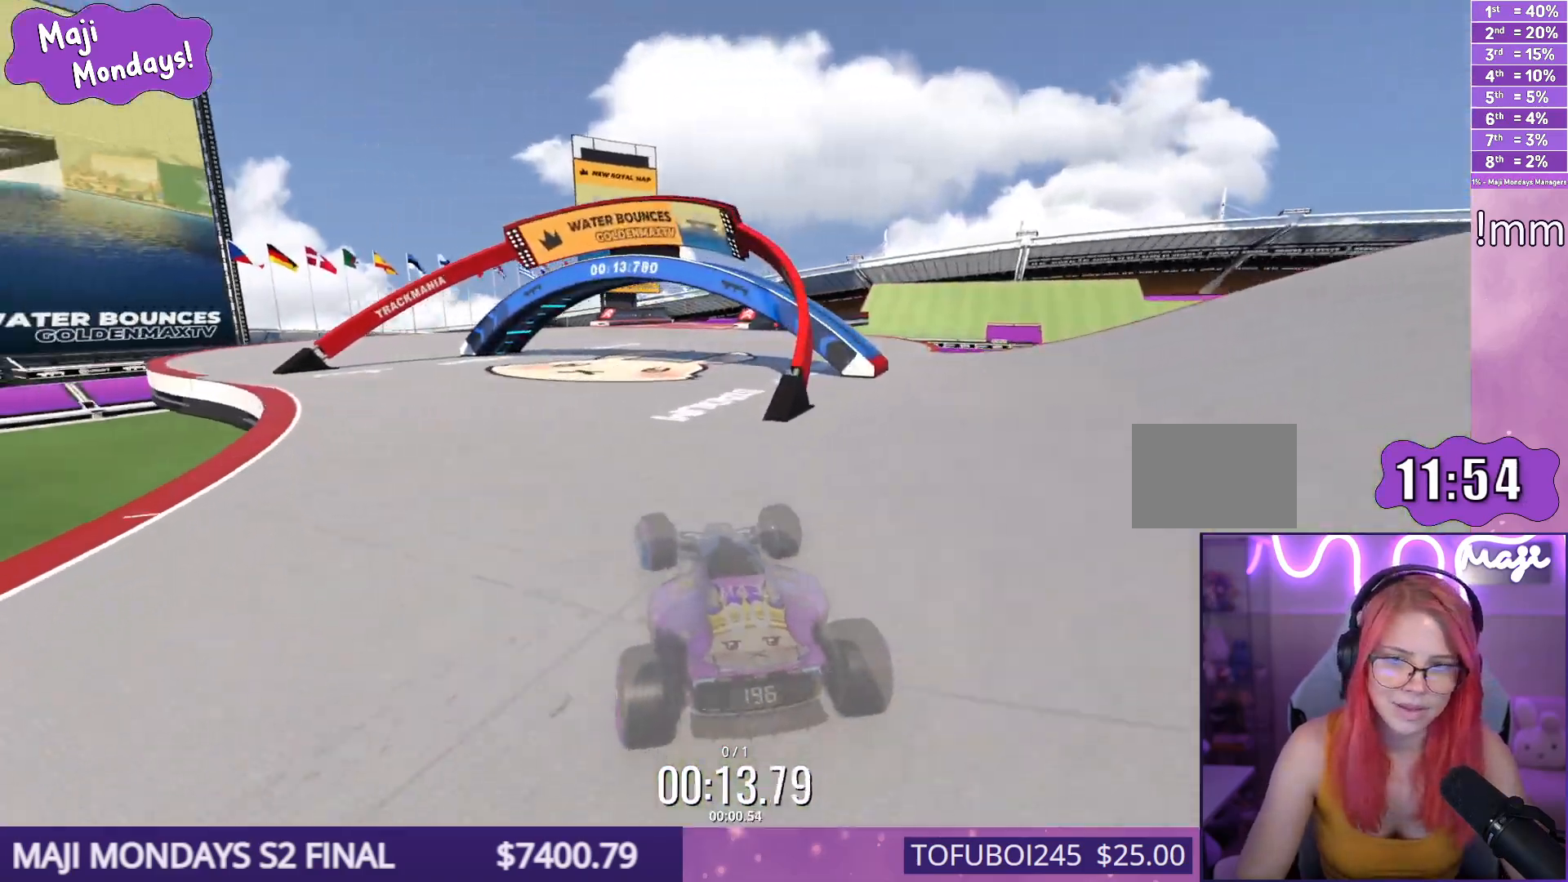
{"keys": ["up"], "events": [[450, "right", "up"]]}
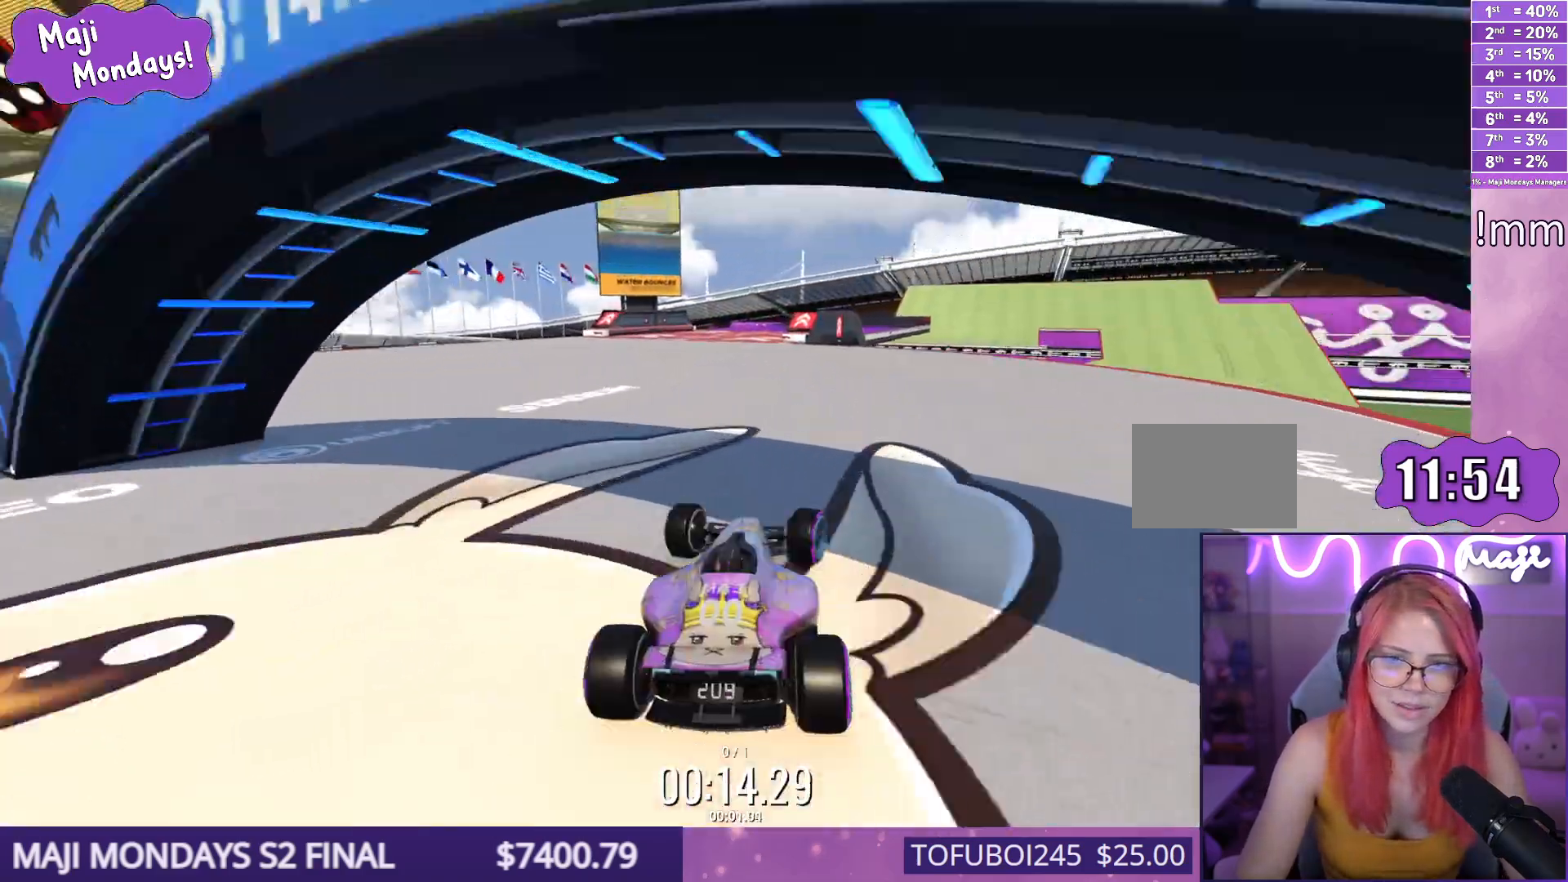
{"keys": ["right", "up"], "events": [[50, "left", "down"], [350, "left", "up"], [483, "right", "down"]]}
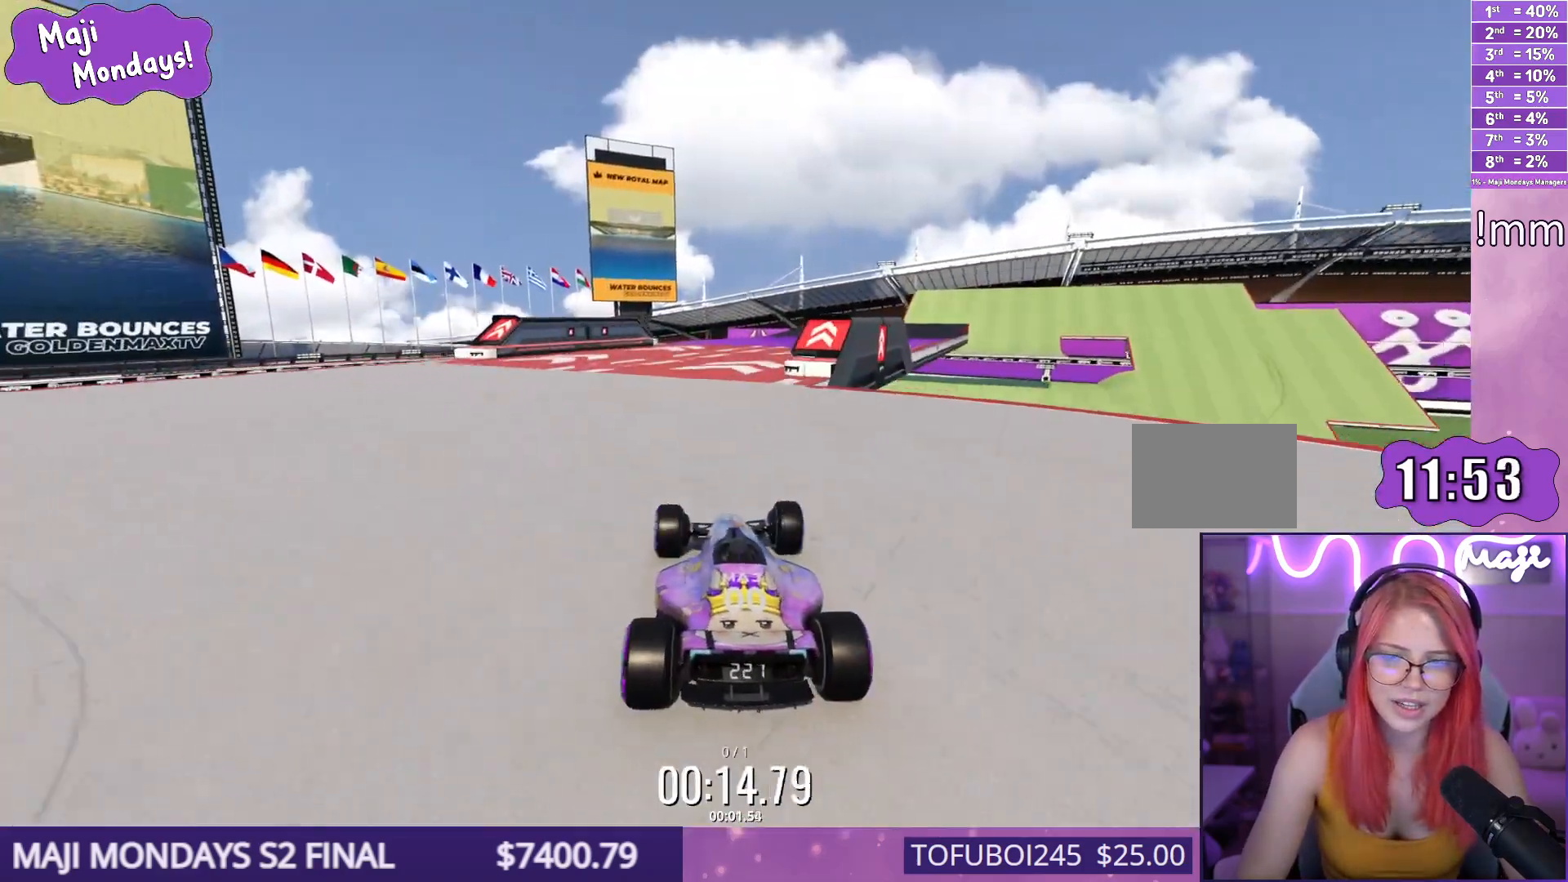
{"keys": ["up"], "events": [[283, "right", "up"]]}
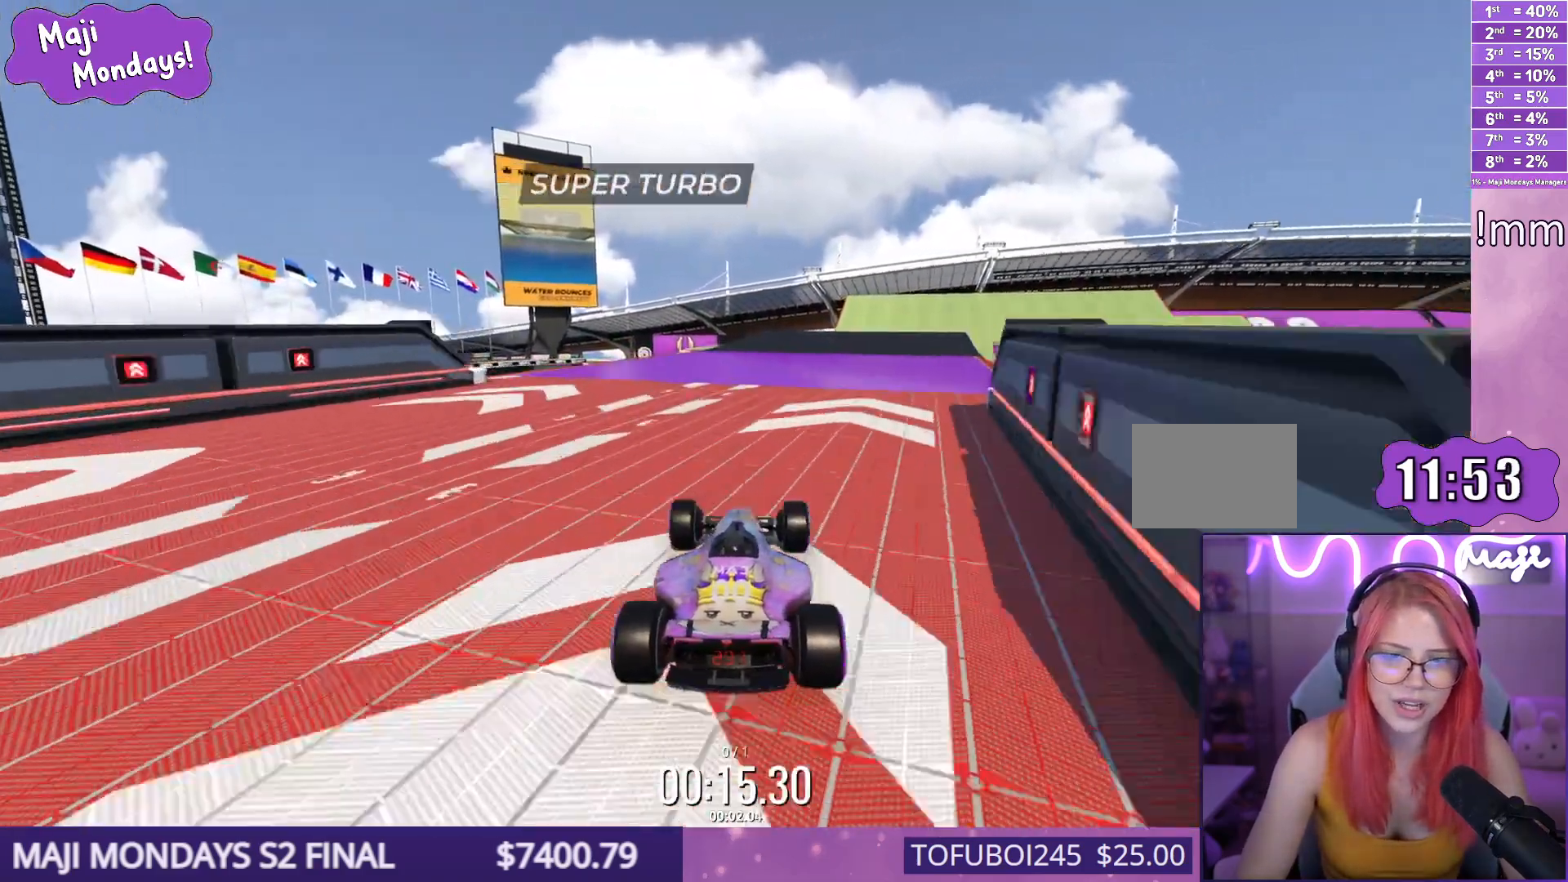
{"keys": ["right", "up"], "events": [[17, "right", "down"], [167, "right", "up"], [317, "right", "down"]]}
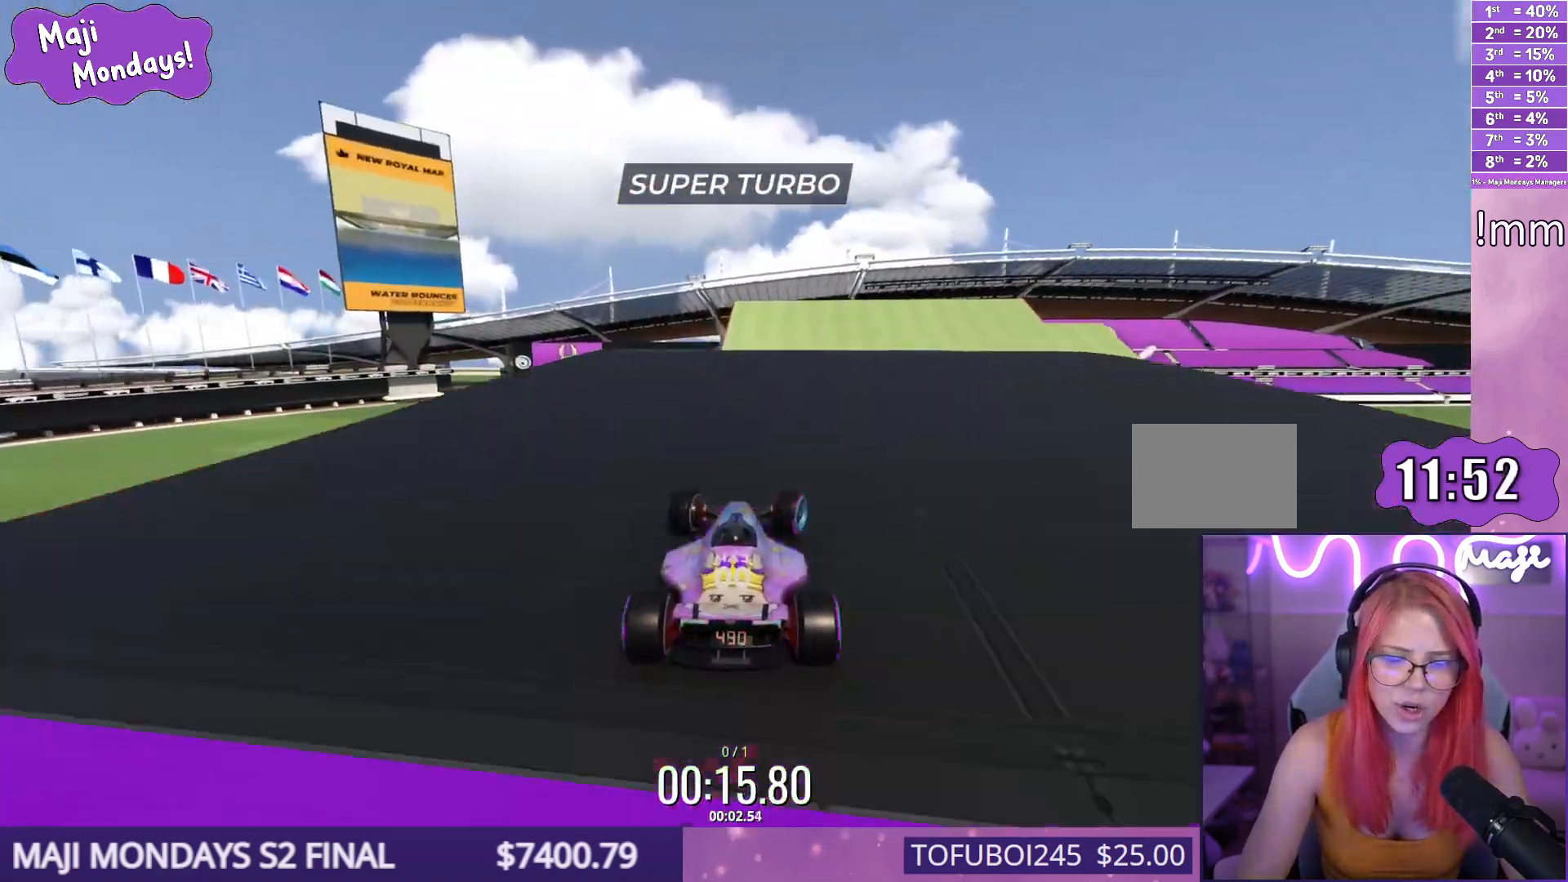
{"keys": ["right", "up"], "events": []}
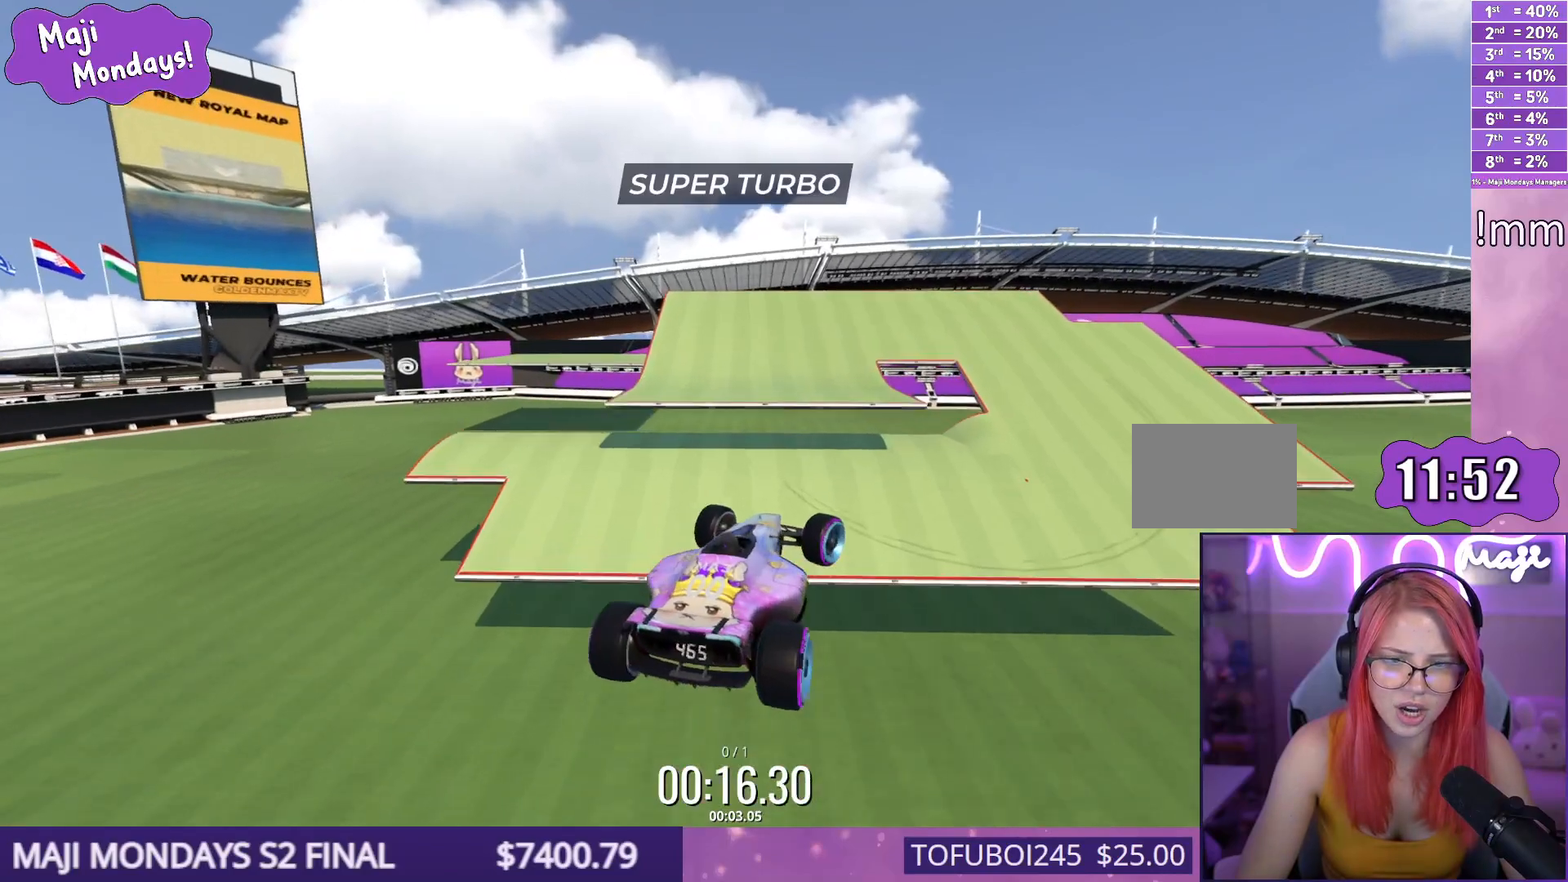
{"keys": ["right", "up"], "events": []}
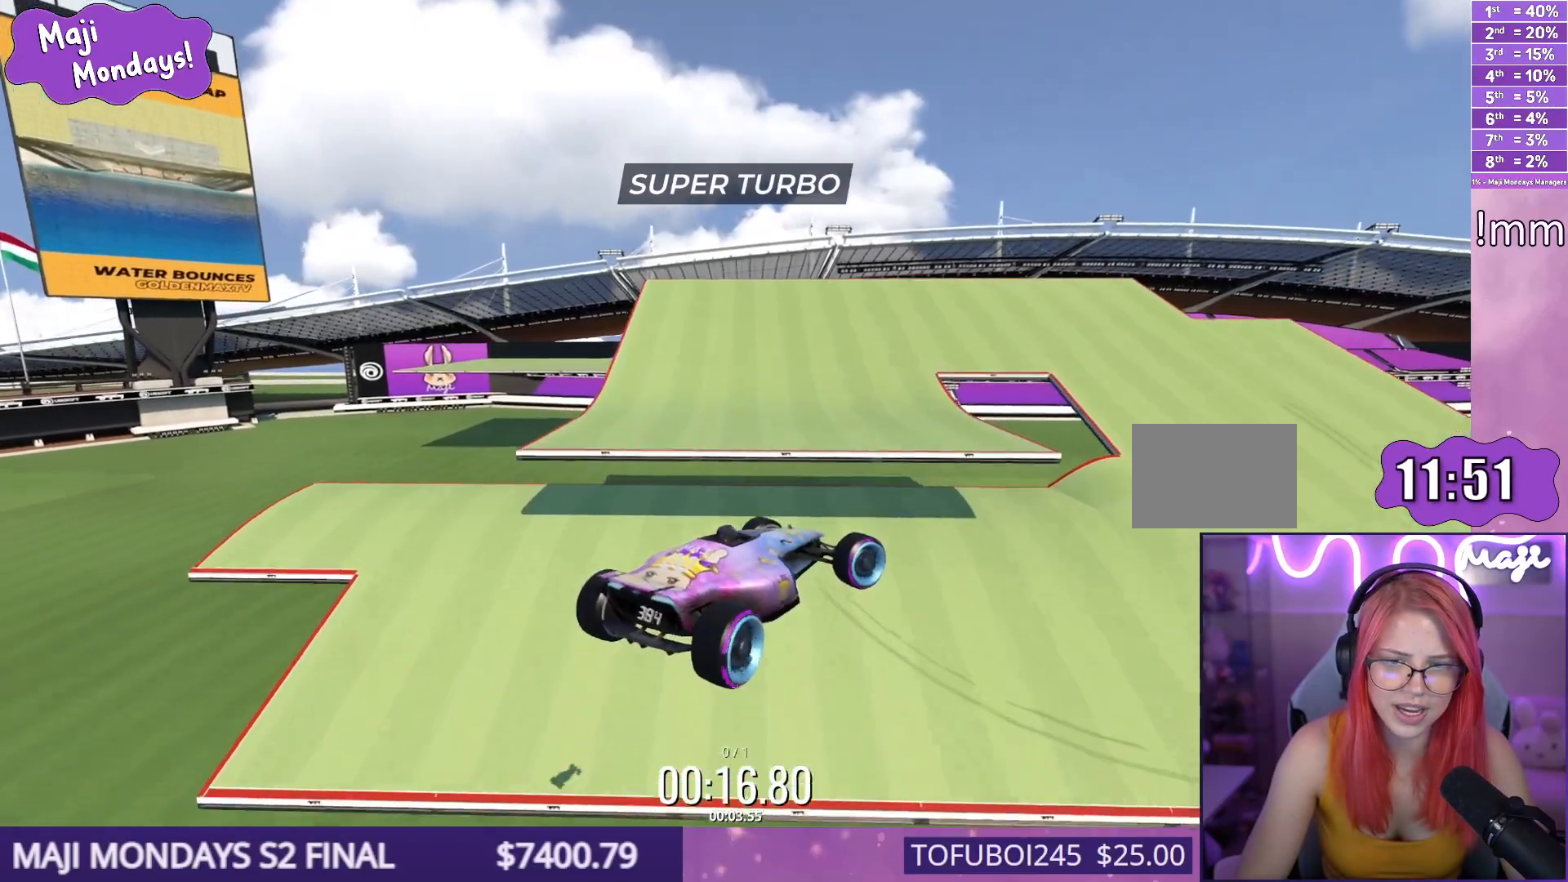
{"keys": ["down", "right", "up"], "events": [[467, "down", "down"]]}
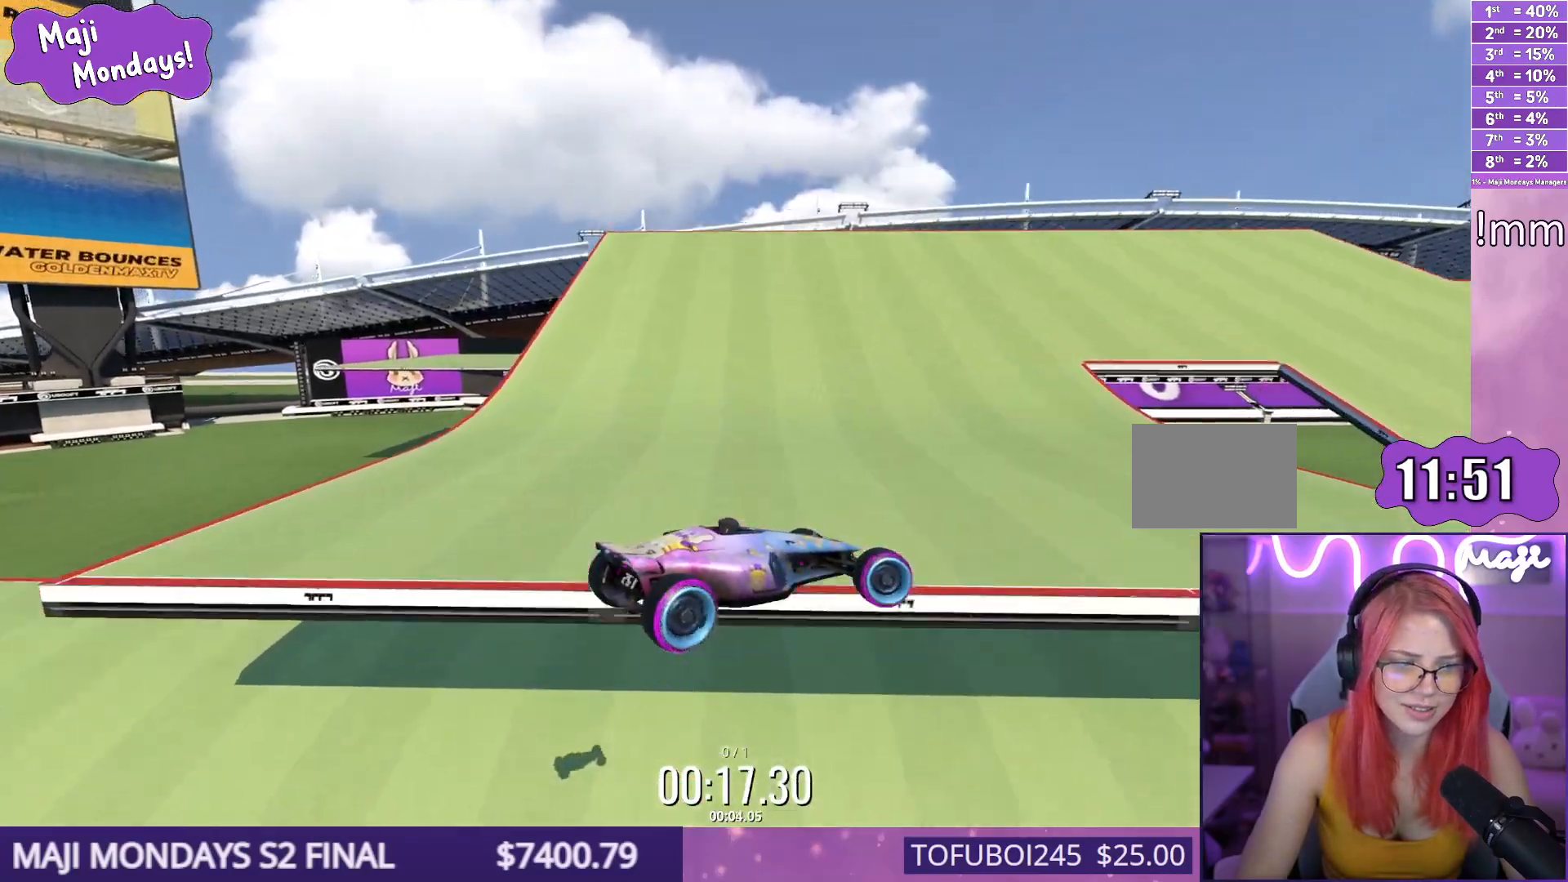
{"keys": ["down", "right", "up"], "events": []}
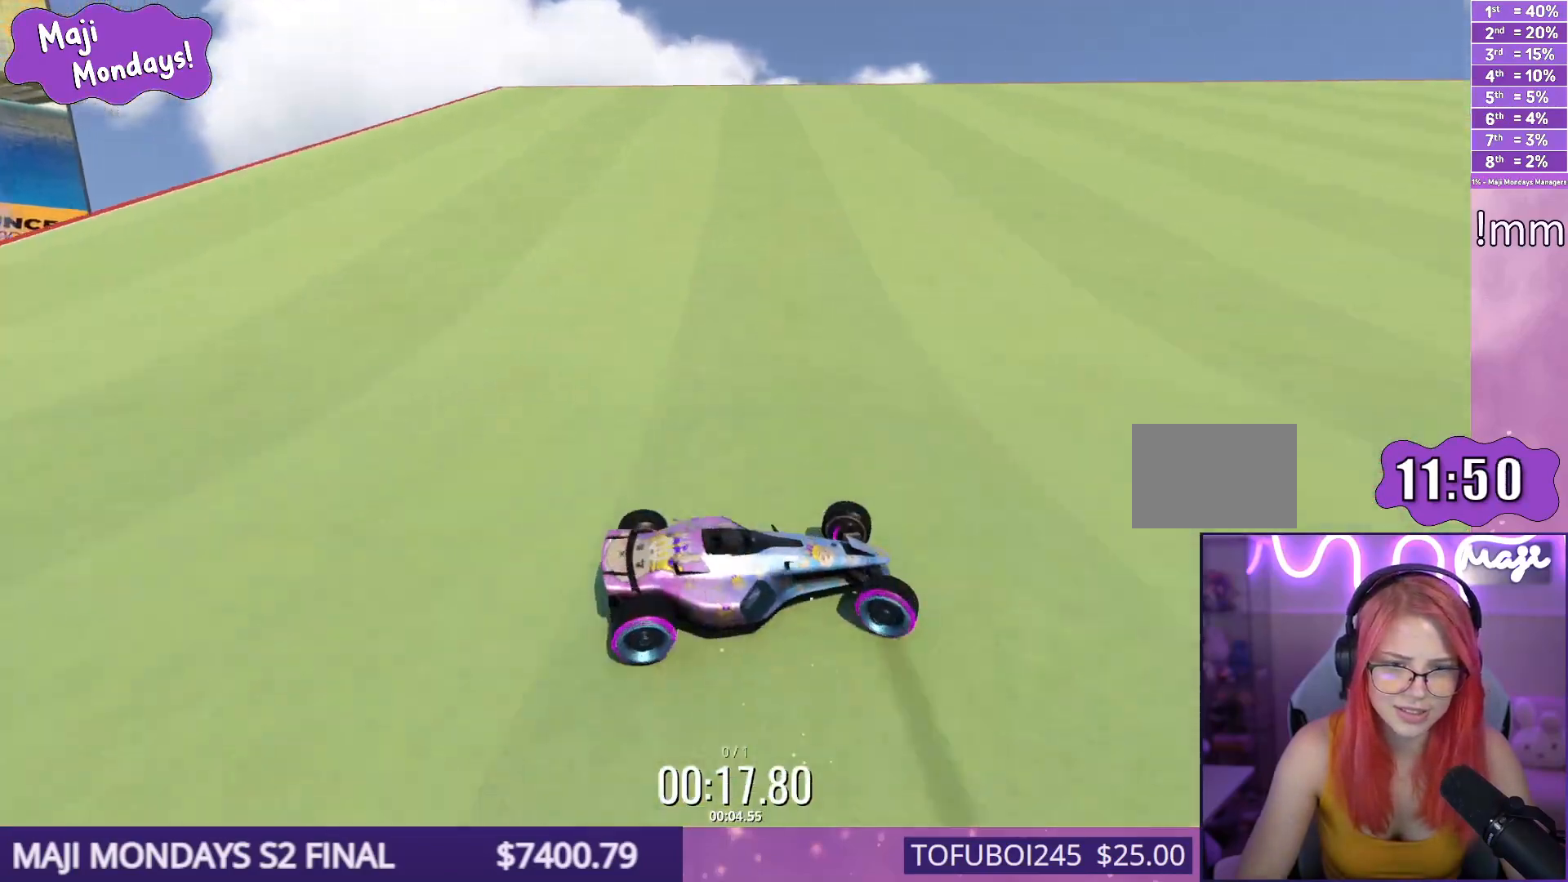
{"keys": ["down", "right", "up"], "events": []}
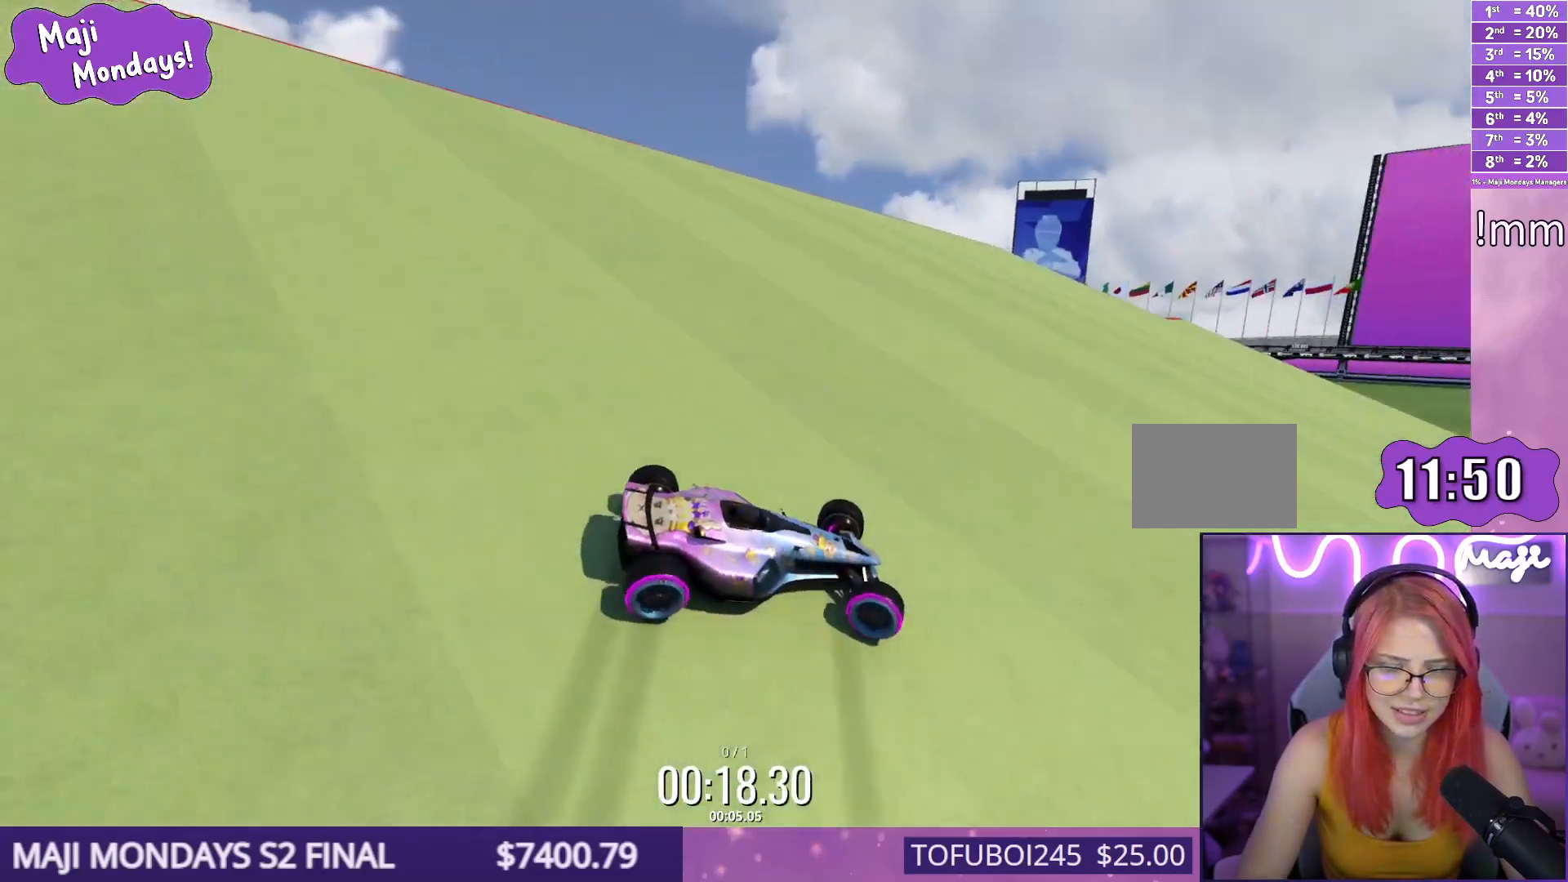
{"keys": ["down", "right", "up"], "events": []}
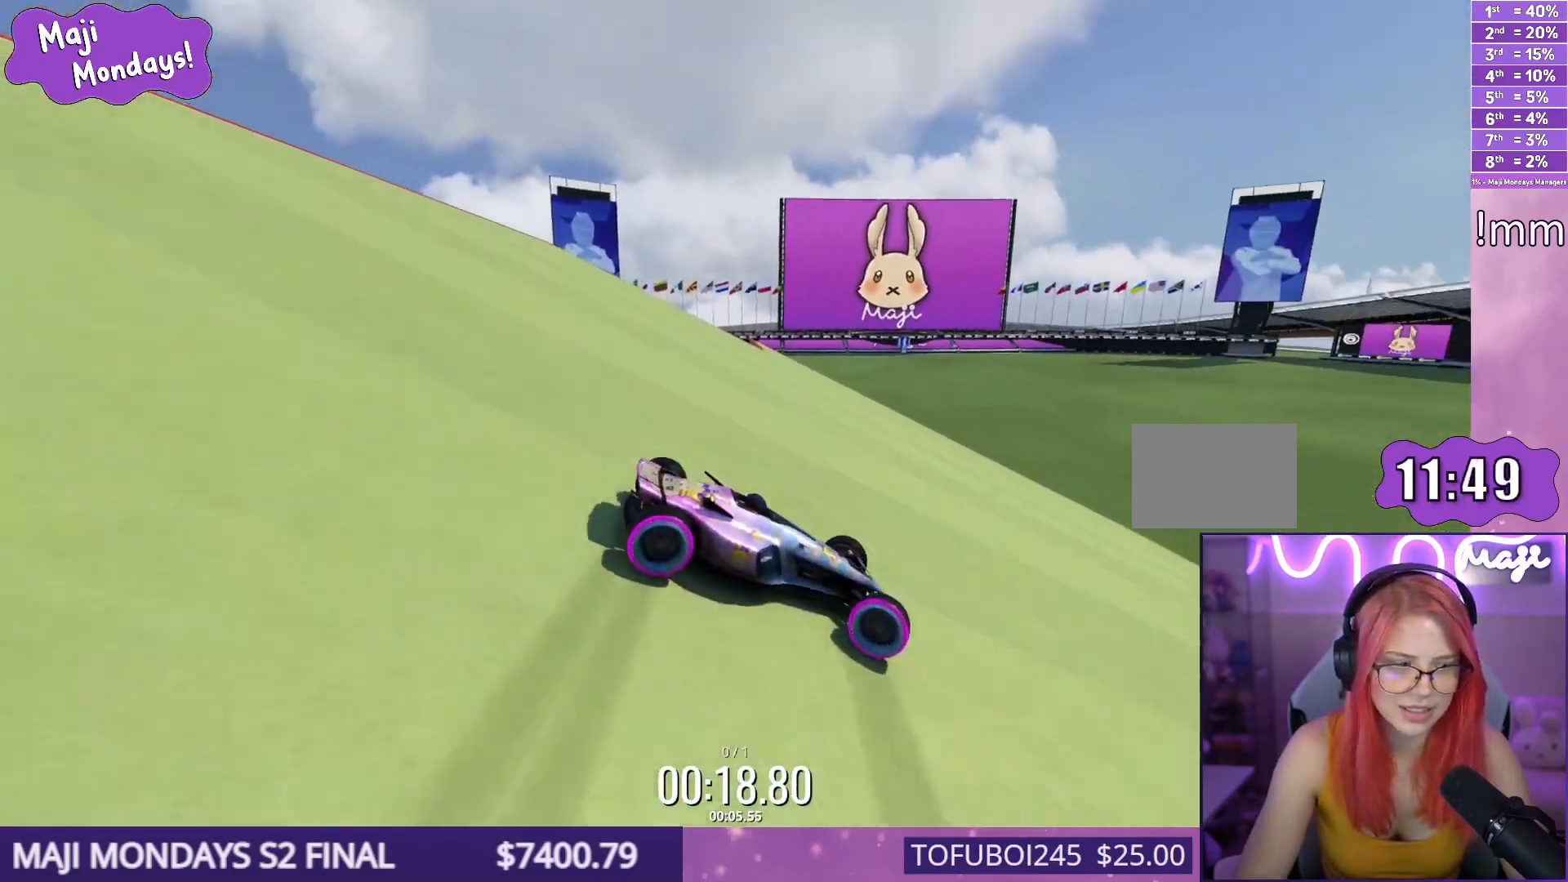
{"keys": ["down", "right", "up"], "events": []}
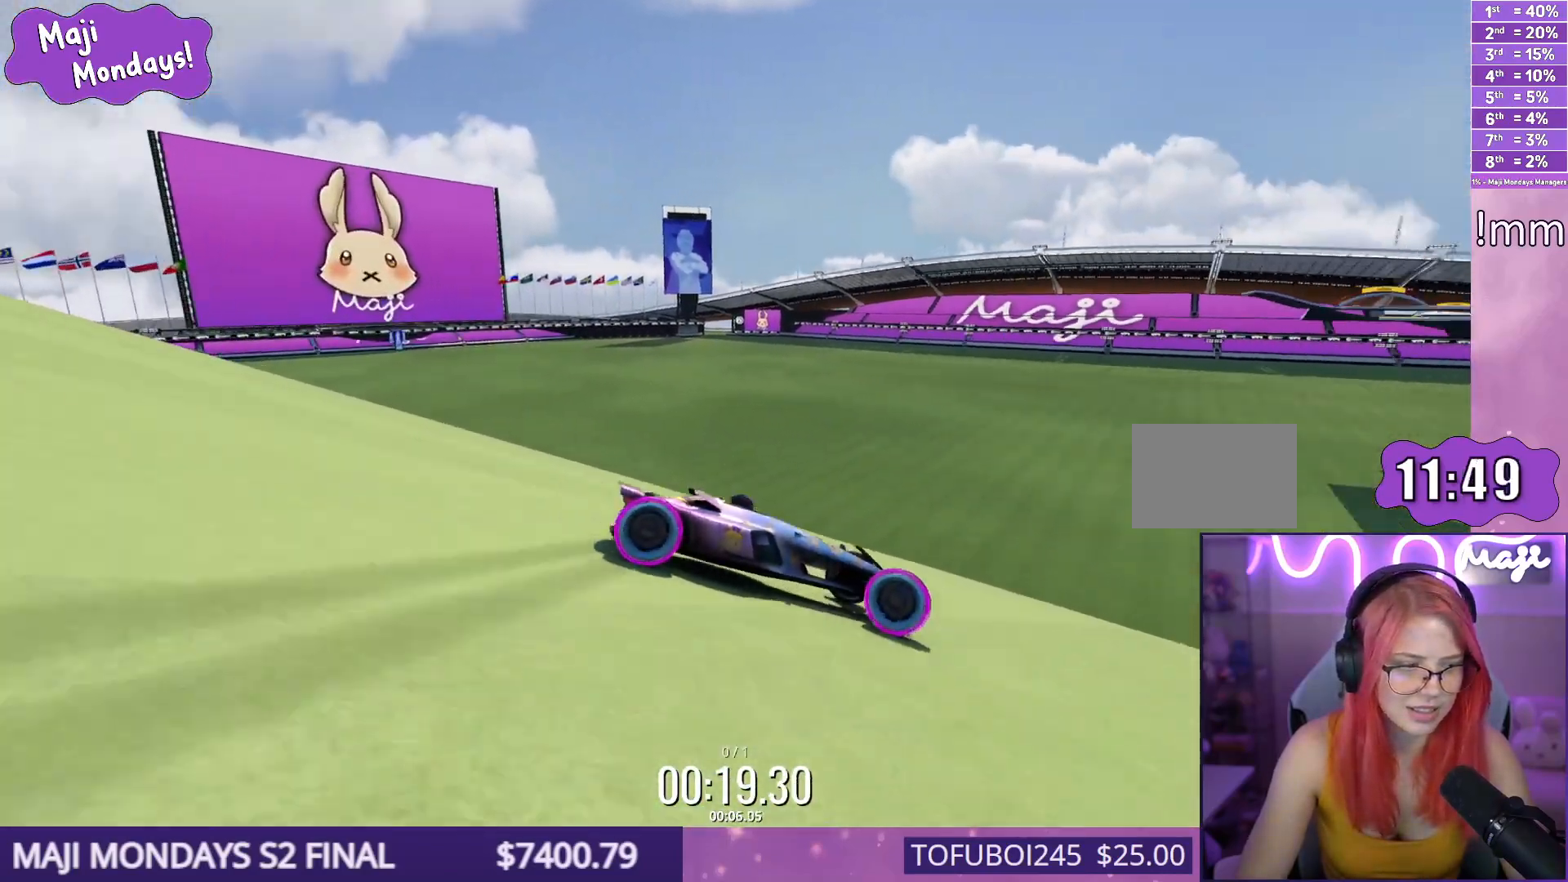
{"keys": ["down", "right", "up"], "events": []}
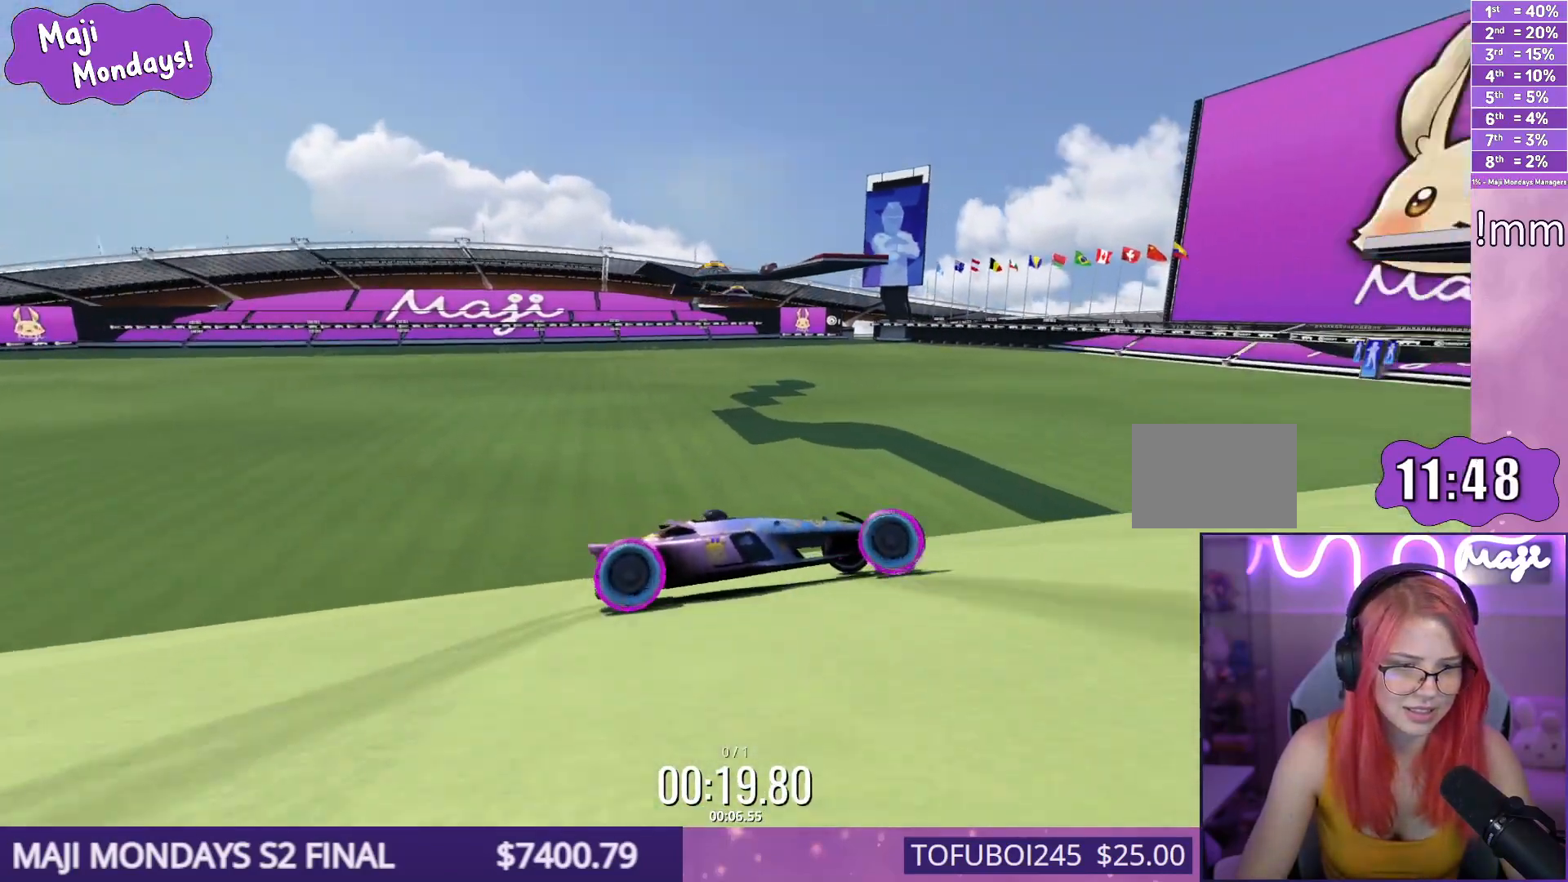
{"keys": ["down", "right", "up"], "events": []}
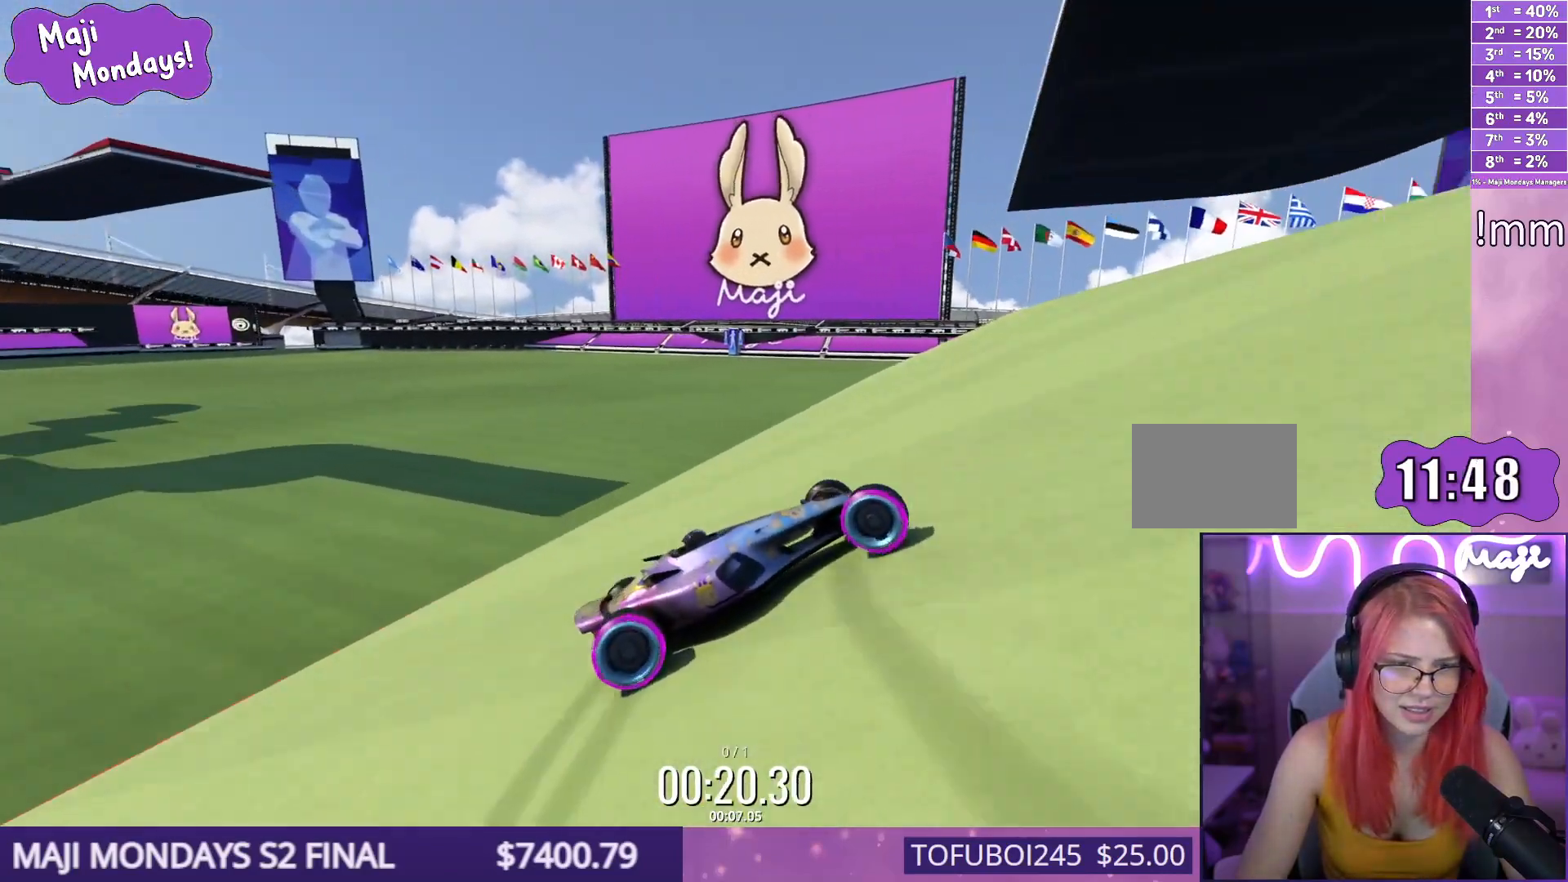
{"keys": ["down", "right", "up"], "events": []}
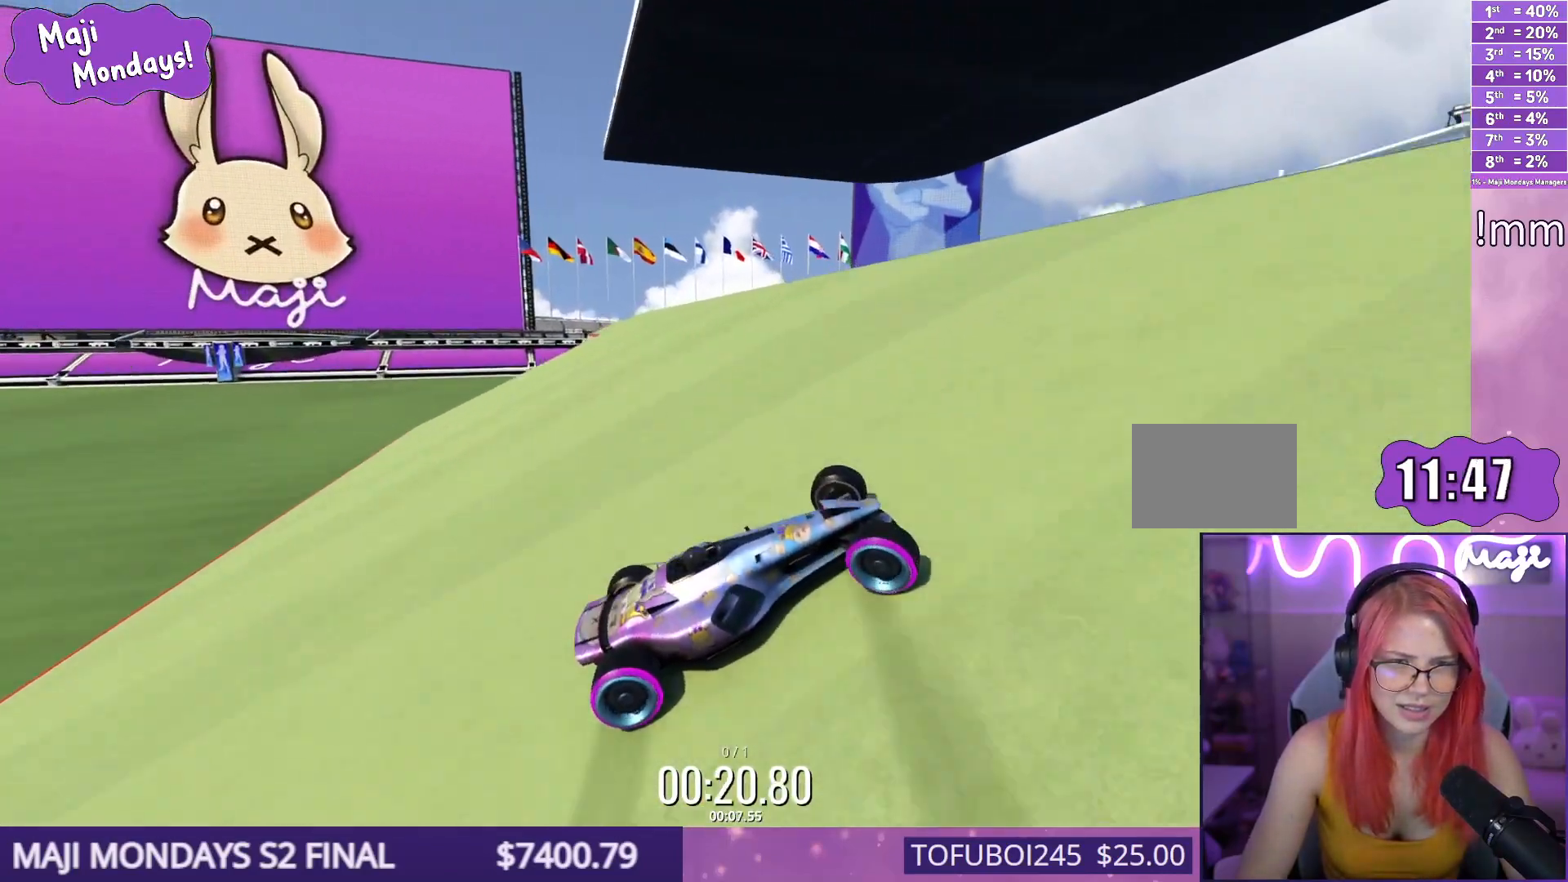
{"keys": ["down", "right", "up"], "events": []}
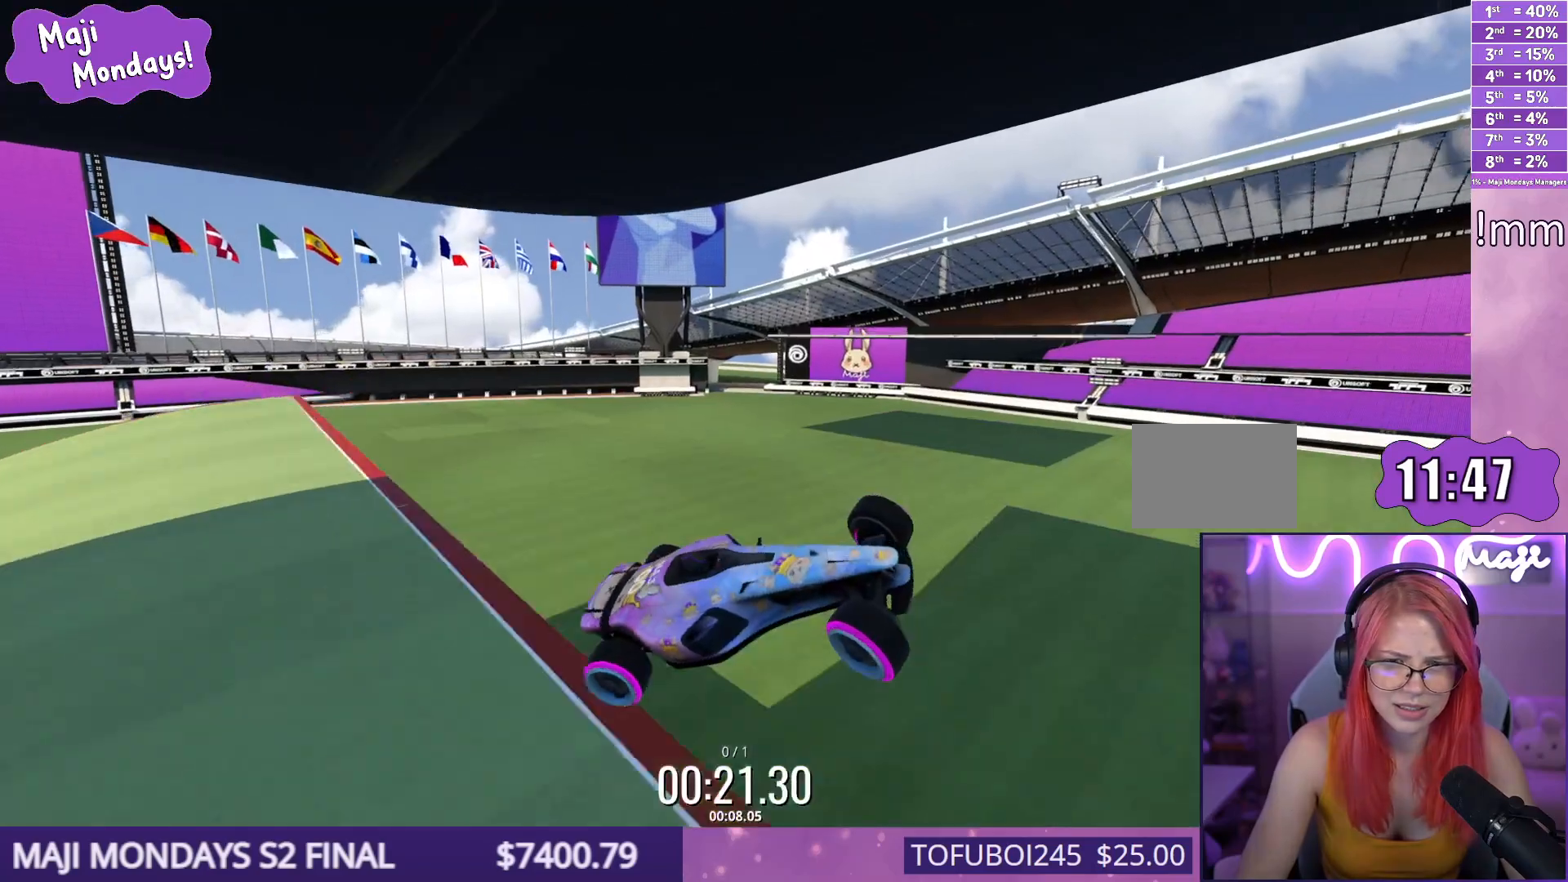
{"keys": ["down", "right", "up"], "events": []}
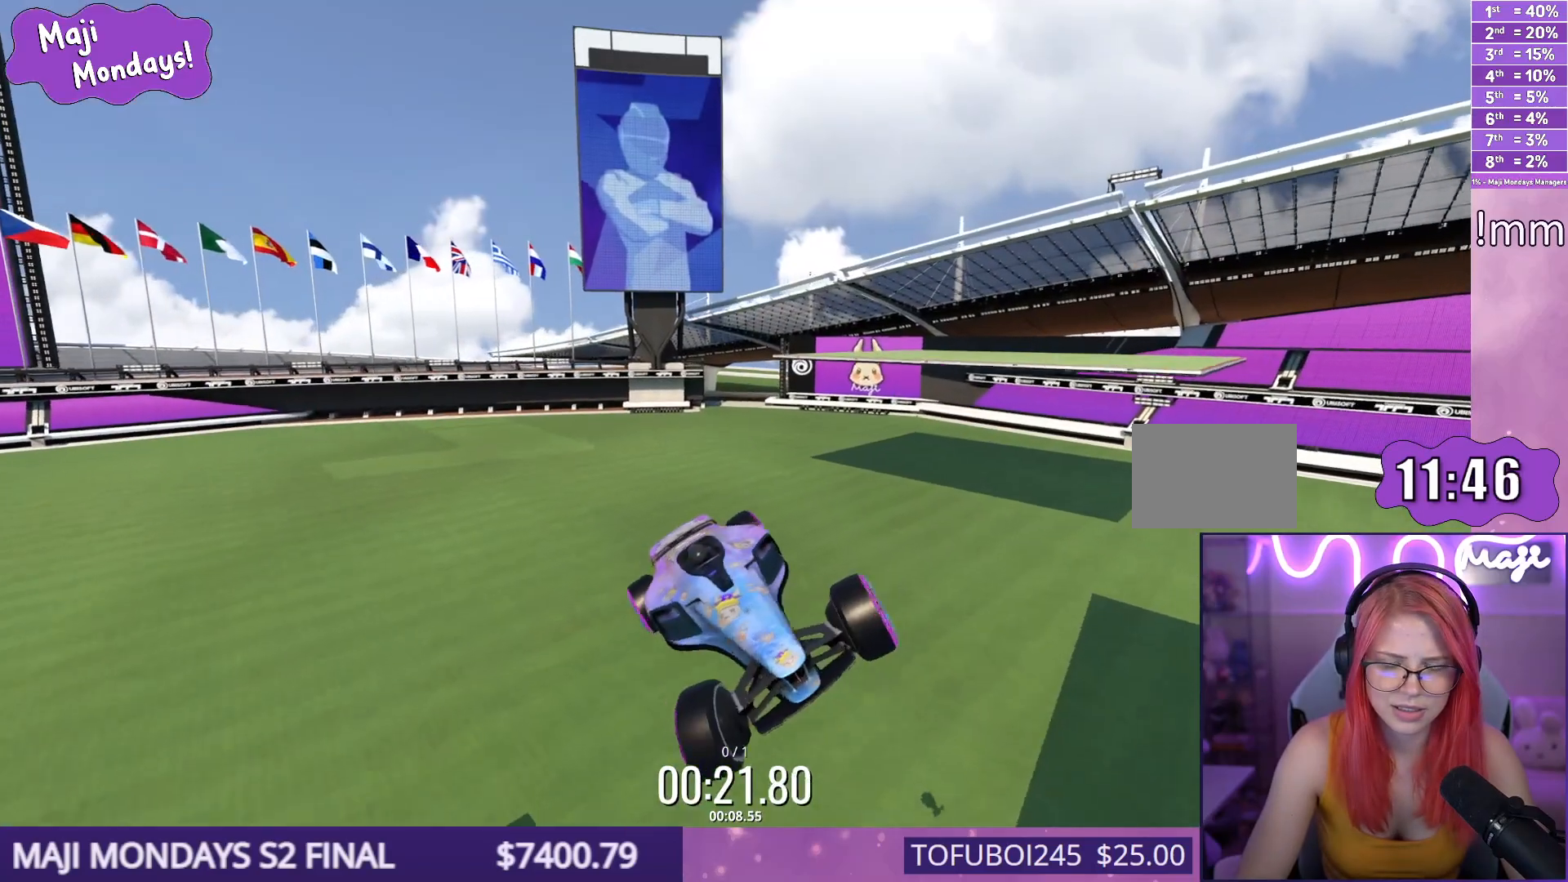
{"keys": ["down", "right", "up"], "events": []}
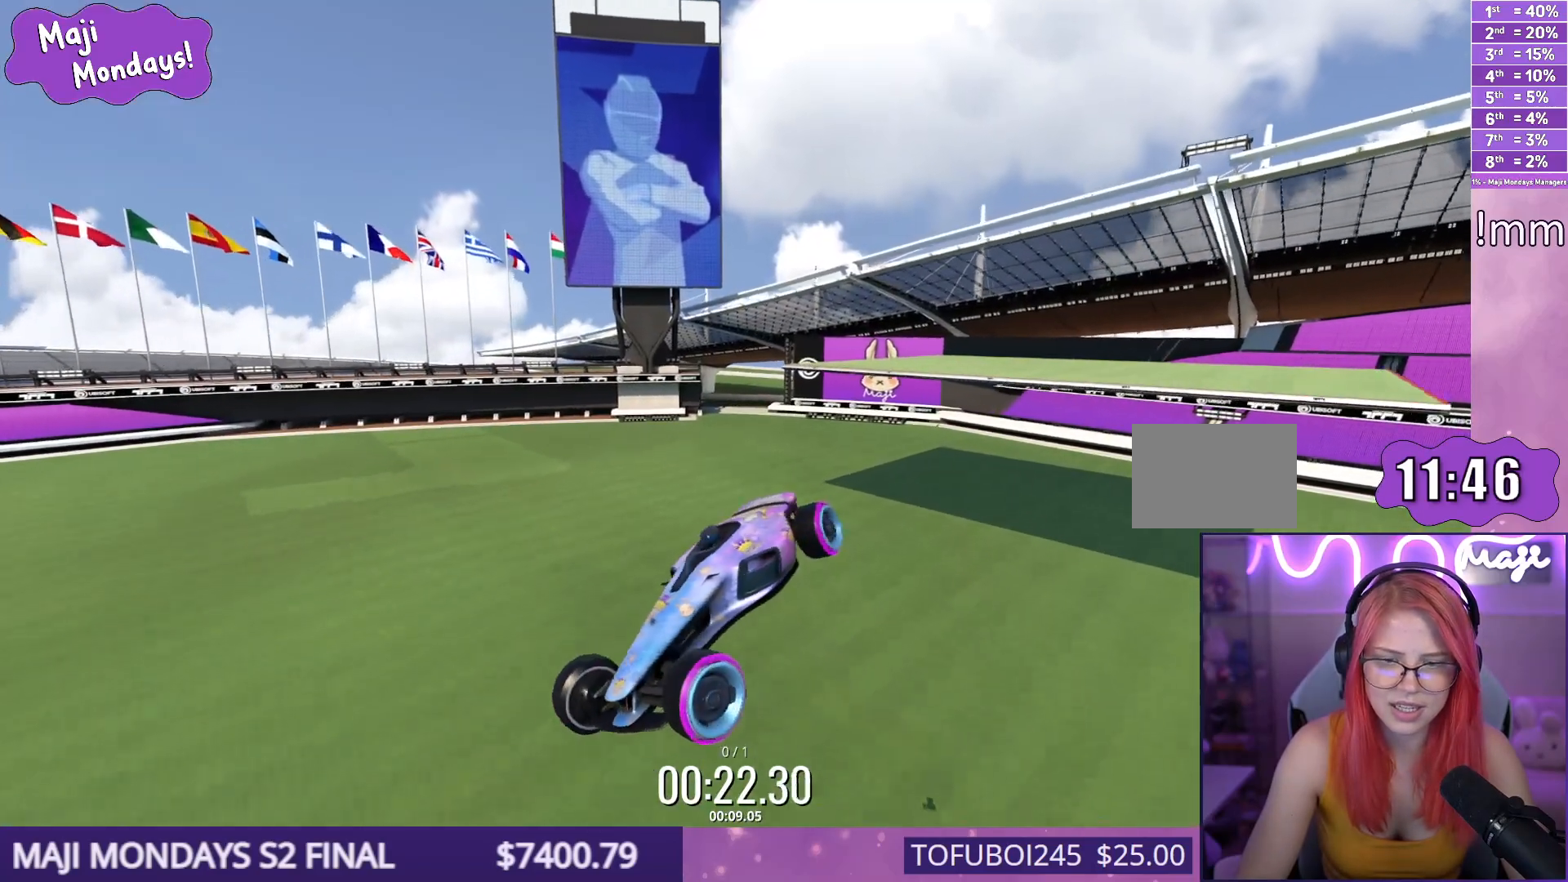
{"keys": ["down", "left", "up"], "events": [[17, "right", "up"], [133, "left", "down"]]}
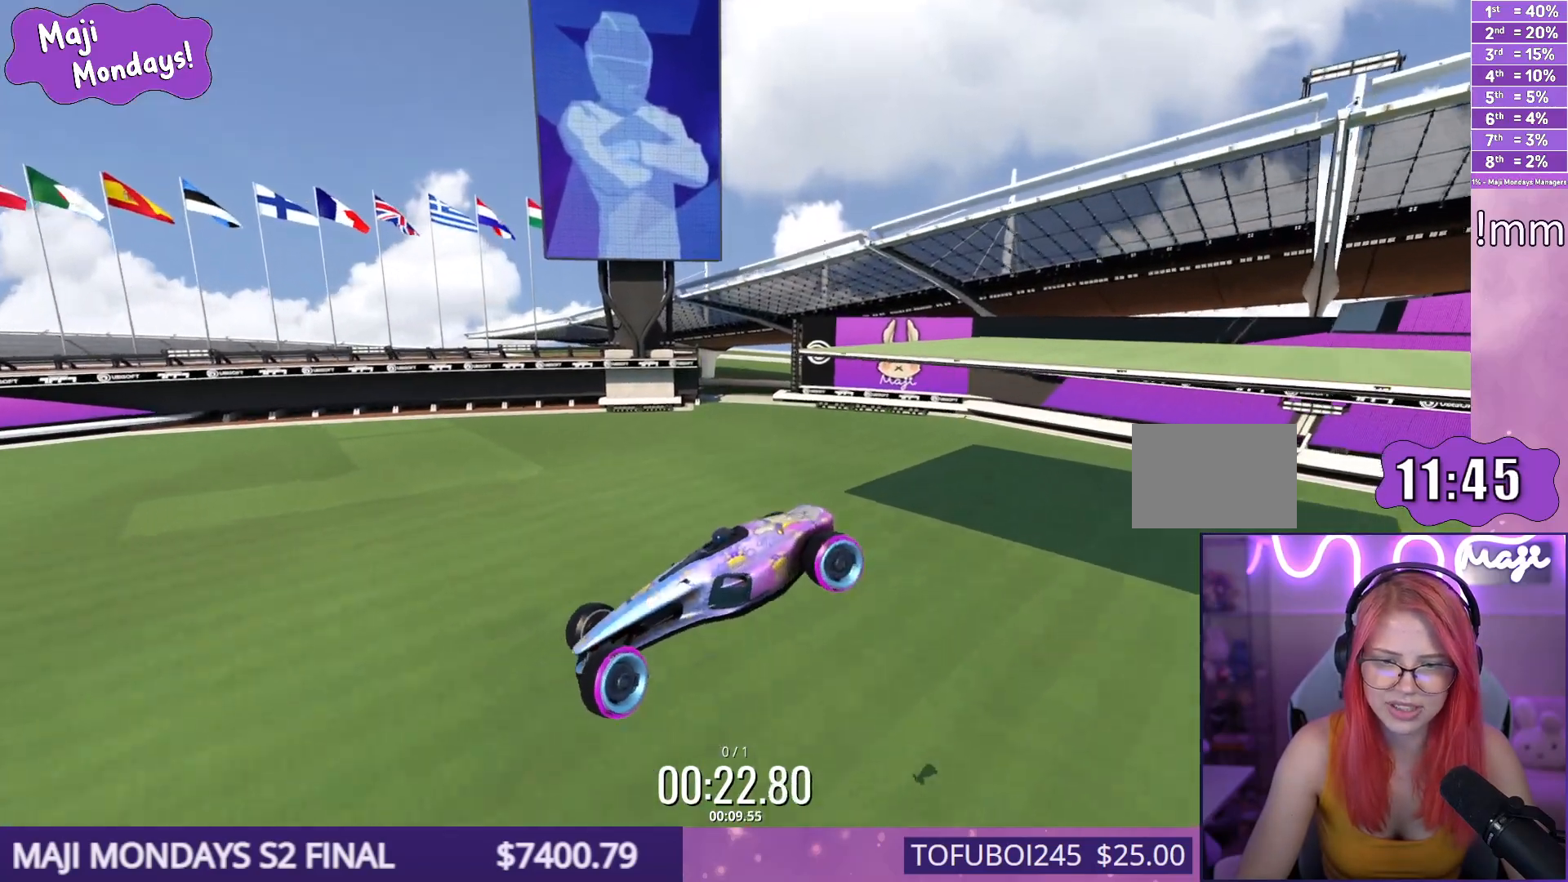
{"keys": ["down", "left", "up"], "events": []}
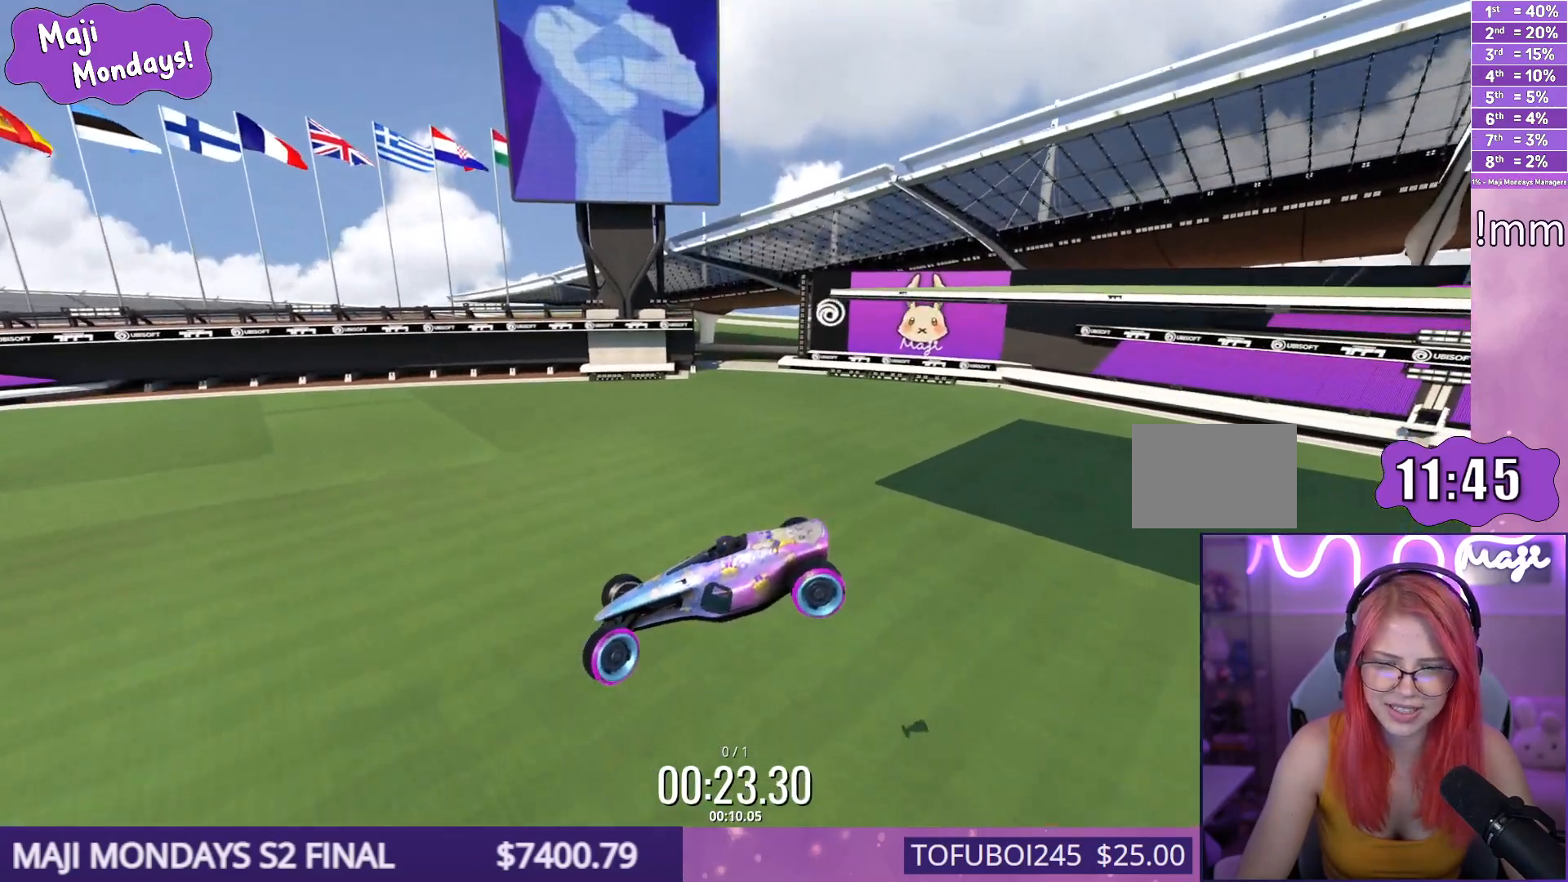
{"keys": ["down", "left", "up"], "events": []}
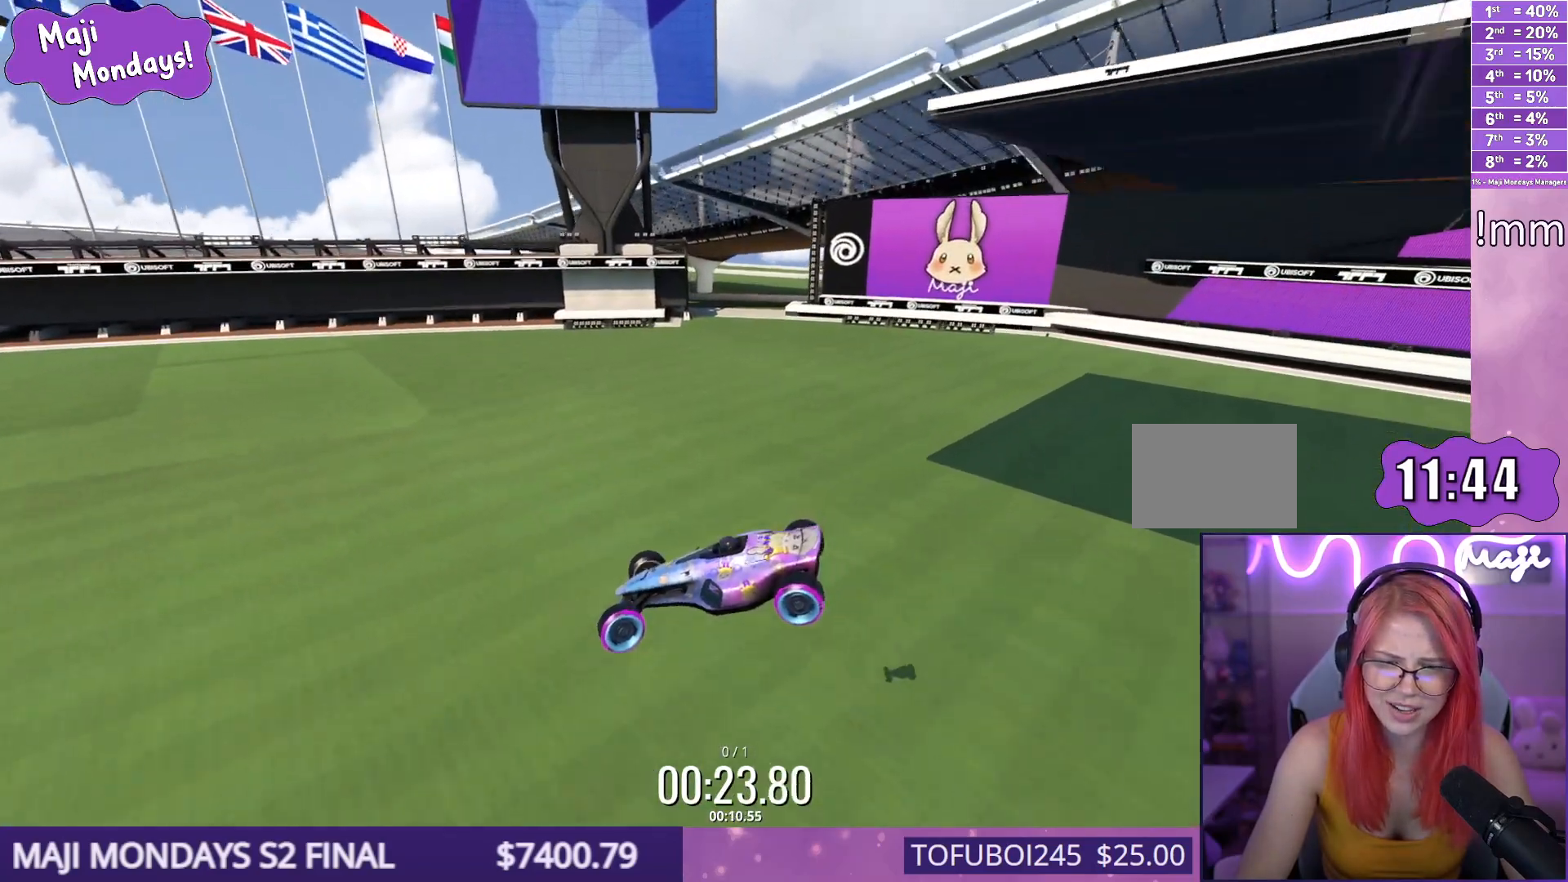
{"keys": ["down", "left", "up"], "events": []}
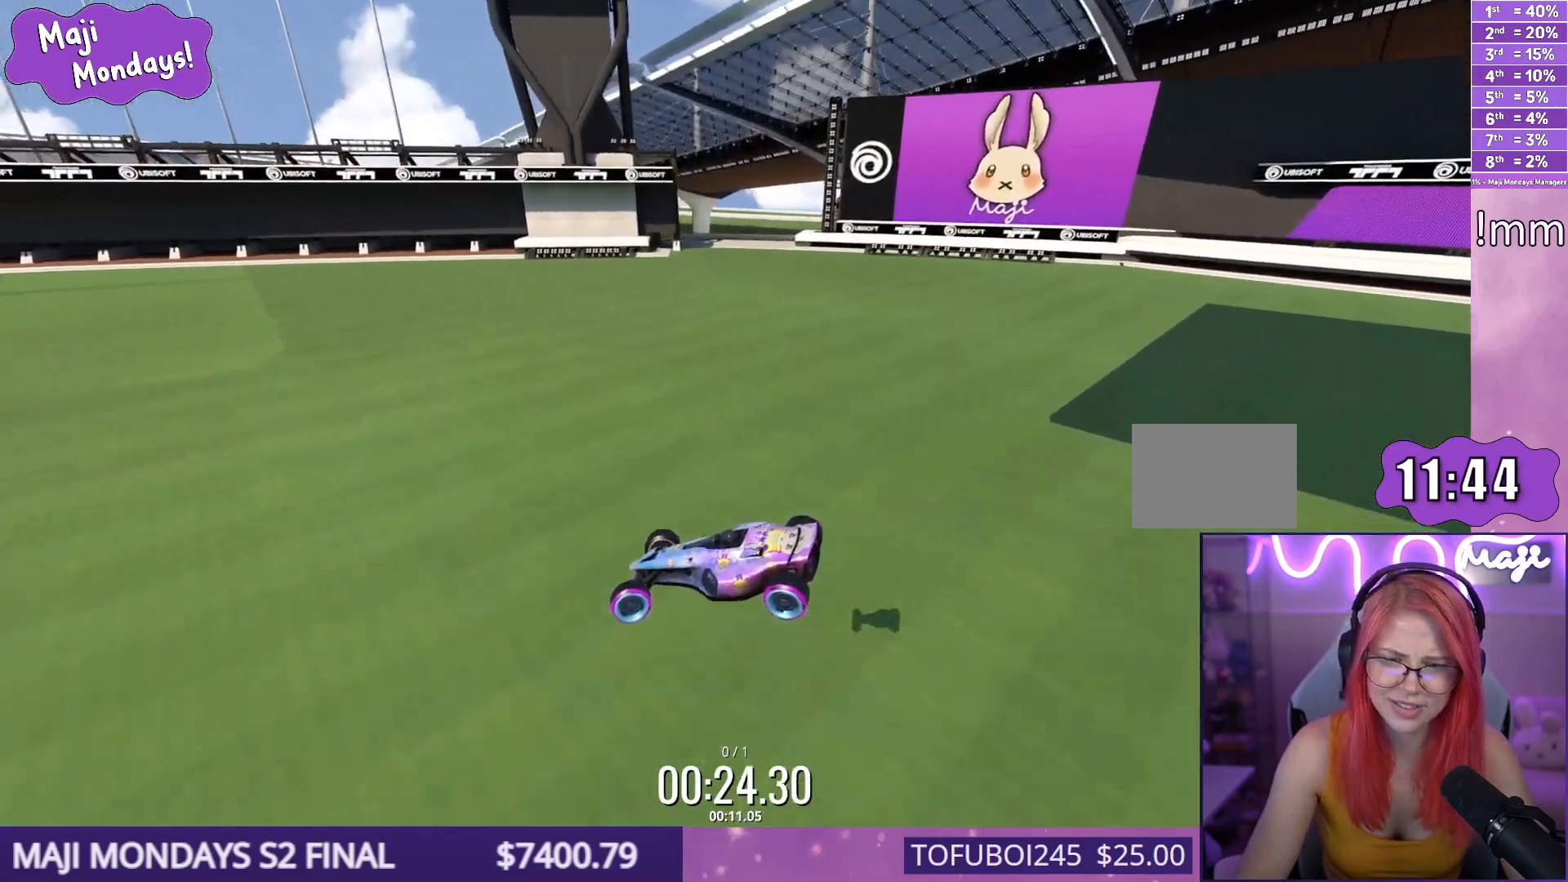
{"keys": [], "events": [[367, "down", "up"], [400, "left", "up"], [400, "up", "up"]]}
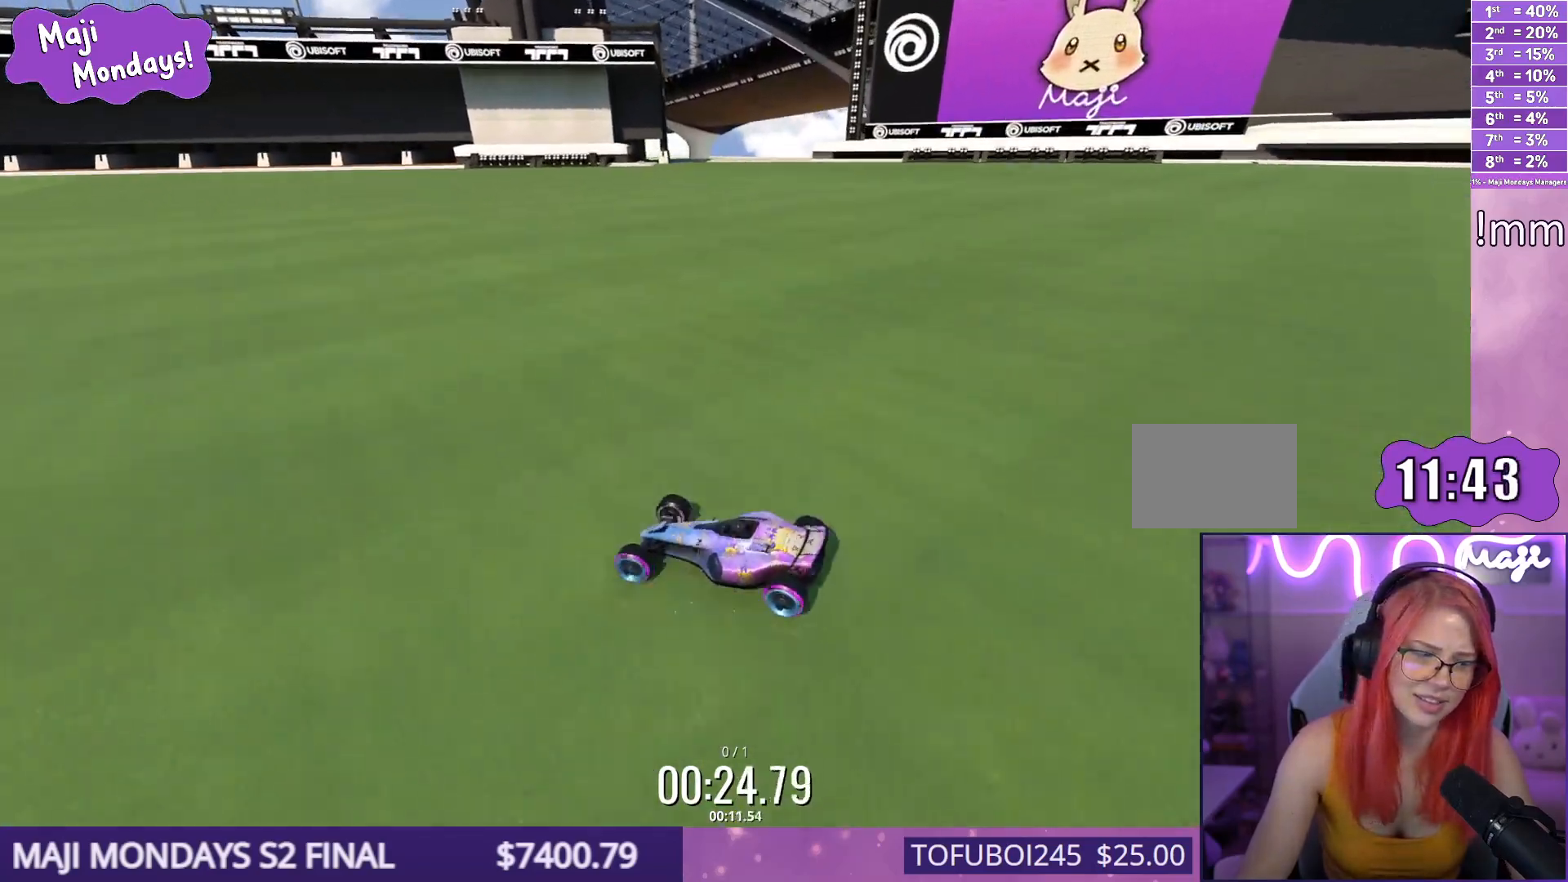
{"keys": [], "events": []}
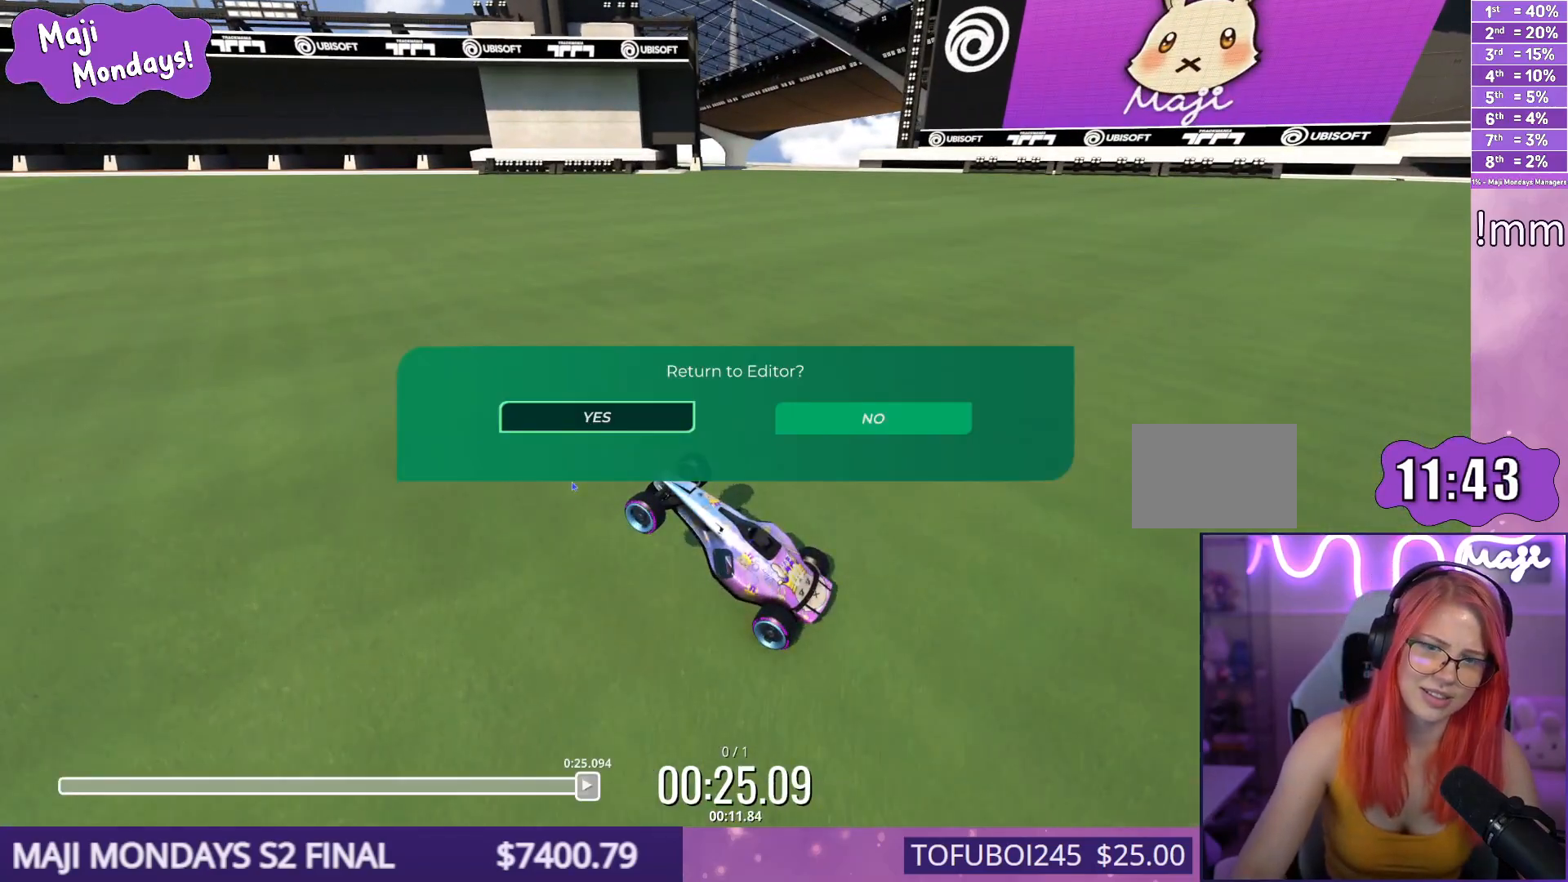
{"keys": [], "events": []}